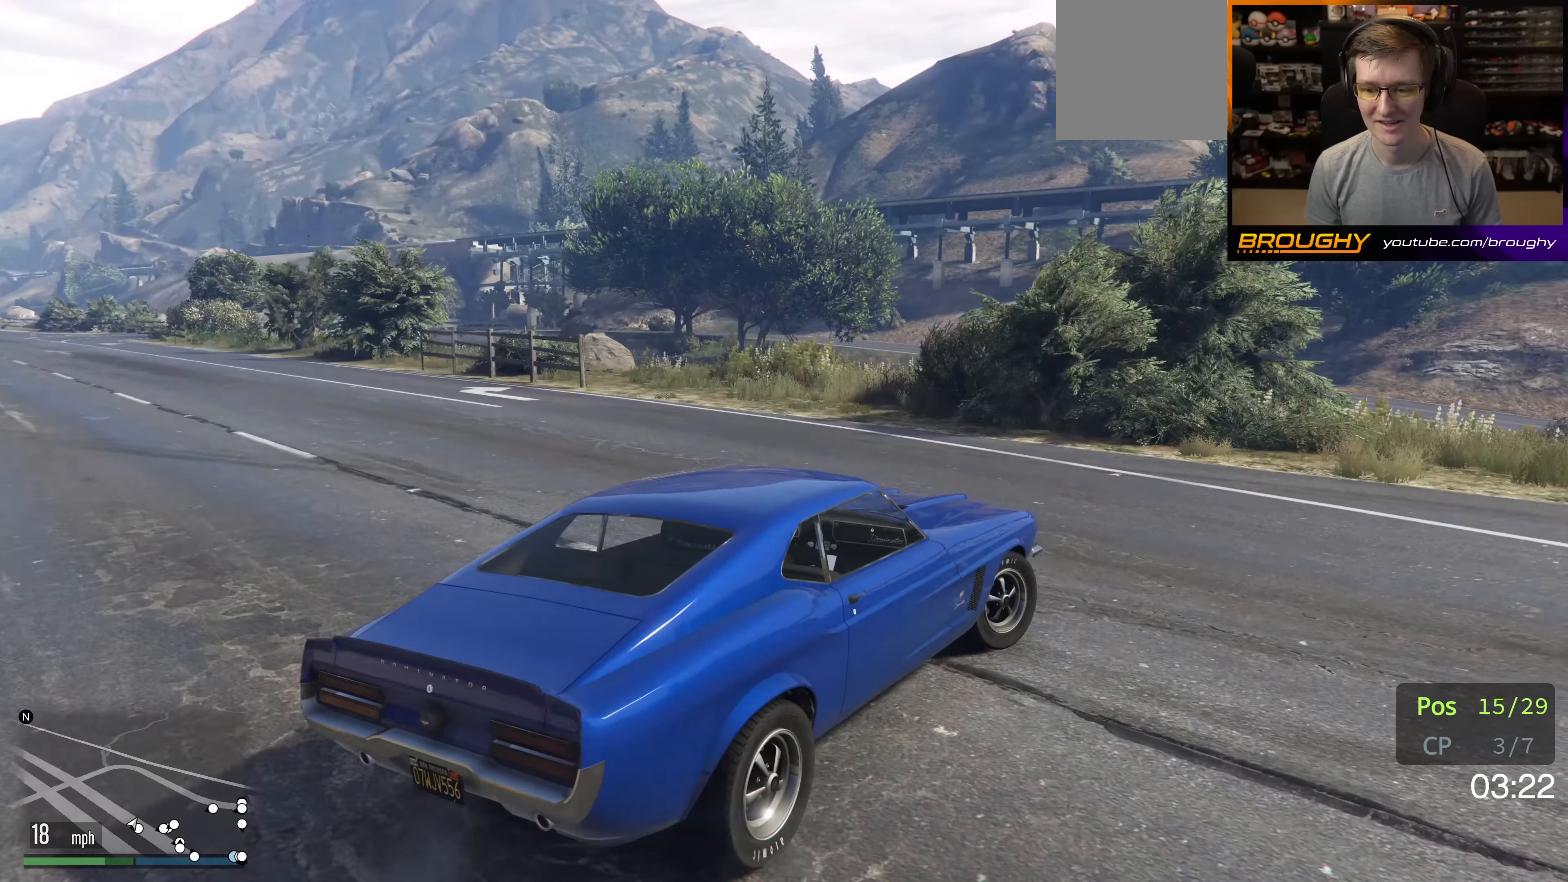
Gameplay with a controller (Xbox layout); each line is a JSON object with the inputs held at the frame after it. "events" lists button and stick changes between this image and that frame as [ms after this image, input, new state], when the widget could be followed in between. Not read: L3 R3.
{"buttons": ["R2"], "left_stick": "center", "right_stick": "right", "events": [[150, "SELECT", "down"], [317, "SELECT", "up"], [467, "left_stick", "center"]]}
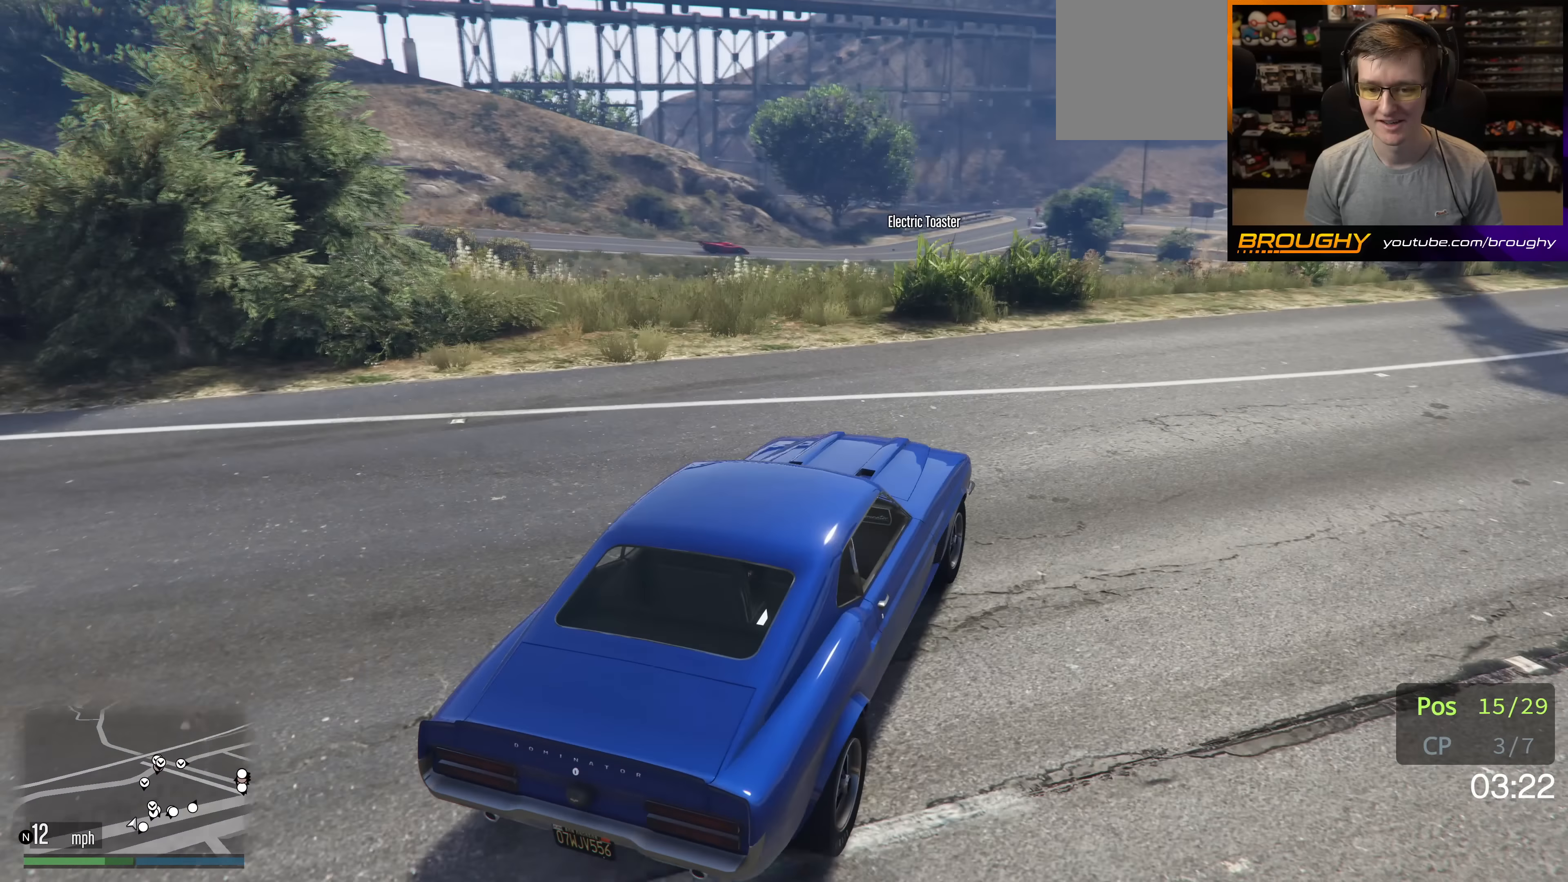
{"buttons": ["R2"], "left_stick": "right", "right_stick": "right", "events": [[167, "left_stick", "right"]]}
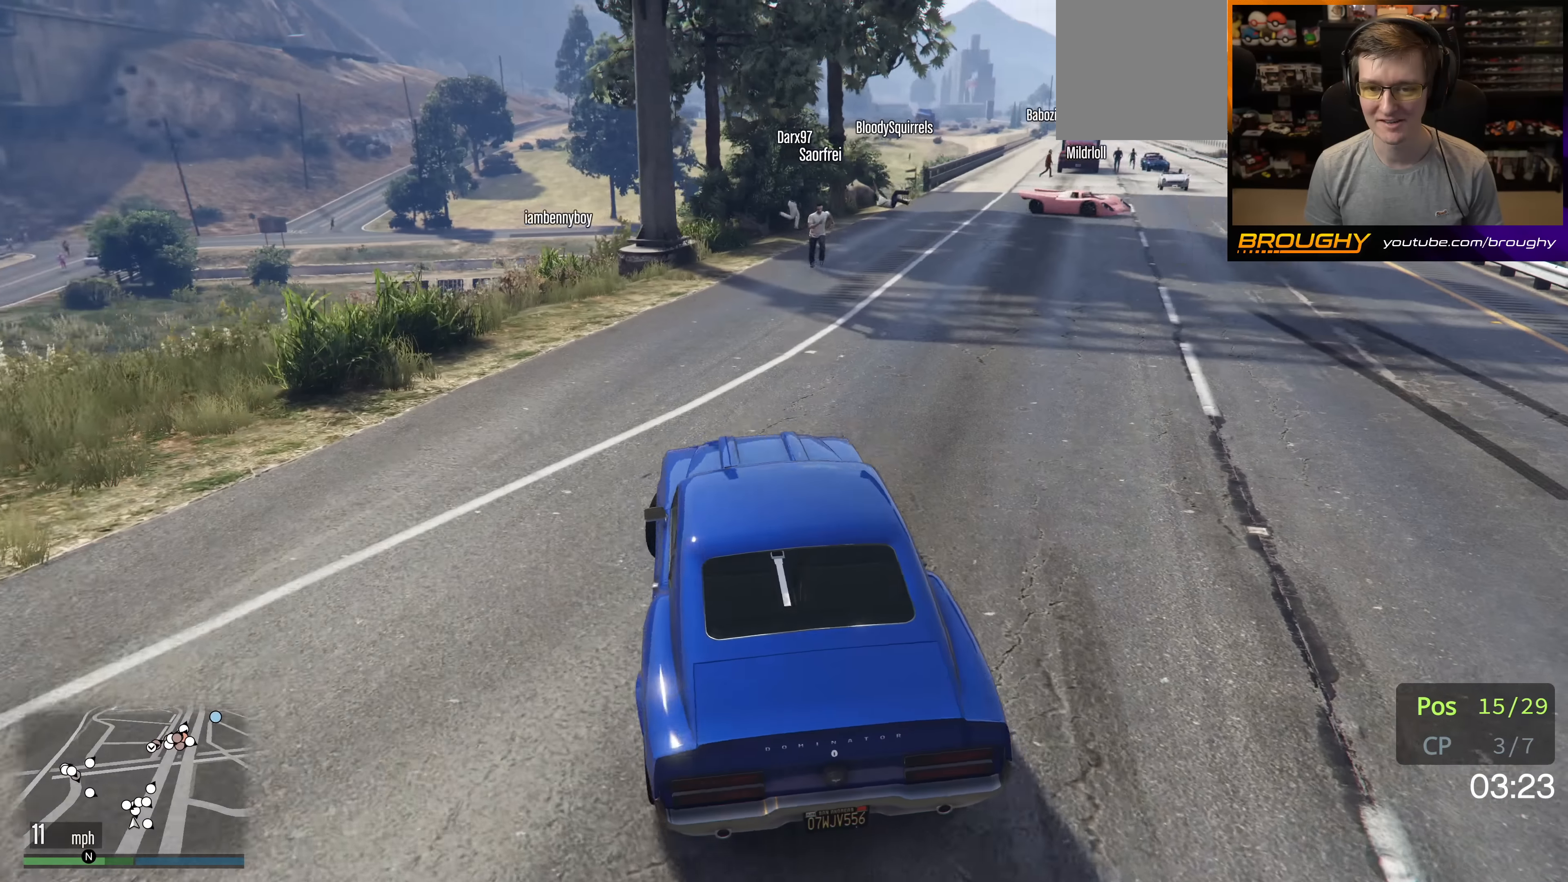
{"buttons": ["R2"], "left_stick": "right", "right_stick": "right", "events": [[67, "left_stick", "center"], [283, "left_stick", "right"]]}
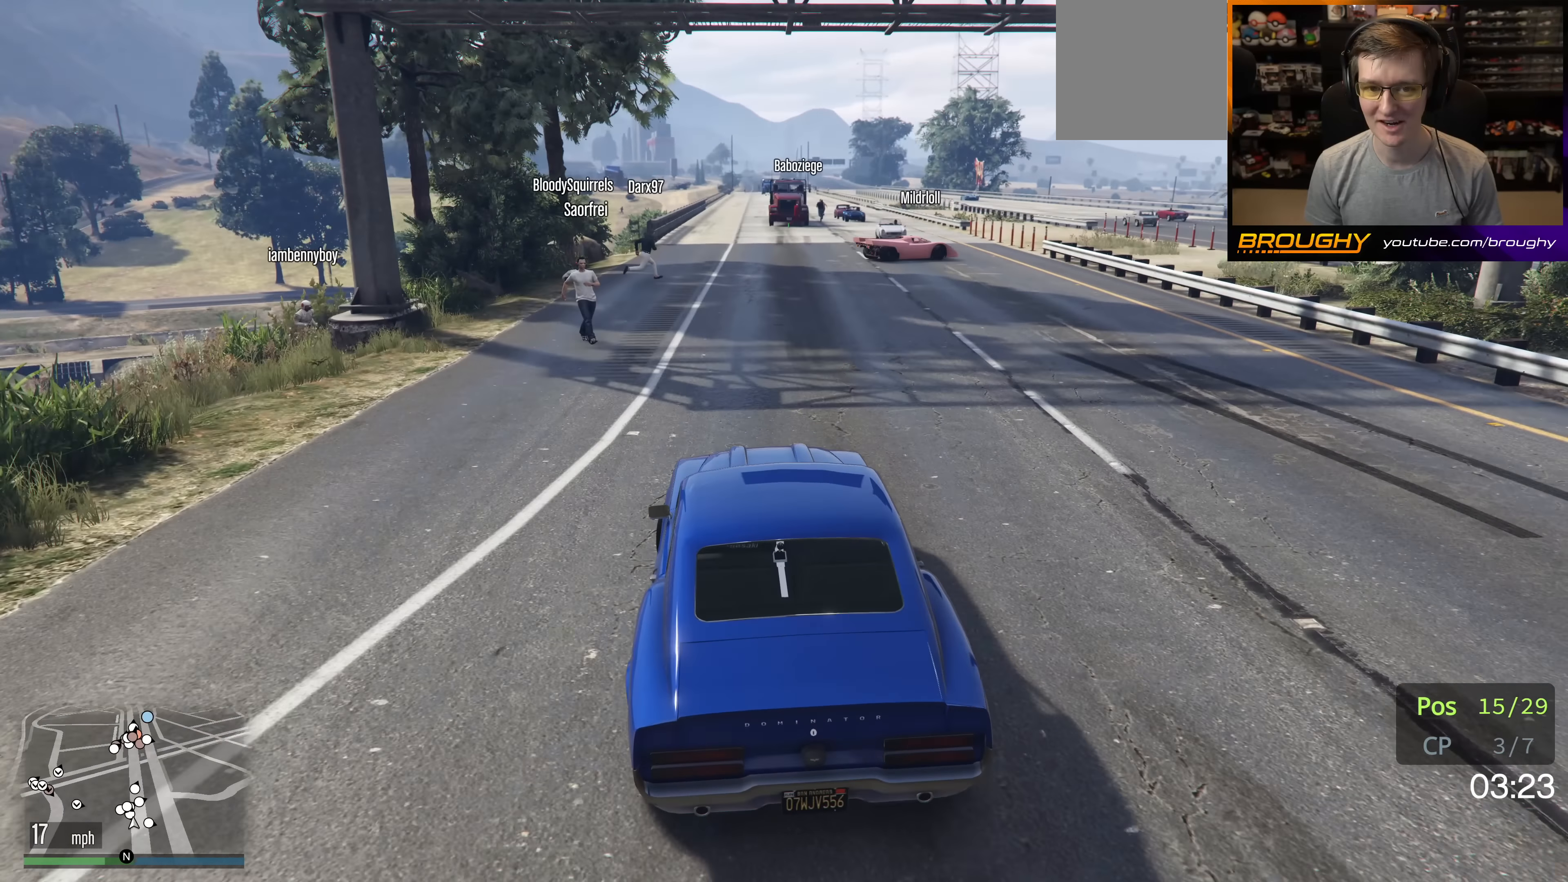
{"buttons": ["R2"], "left_stick": "center", "right_stick": "center", "events": [[17, "left_stick", "center"], [267, "right_stick", "center"]]}
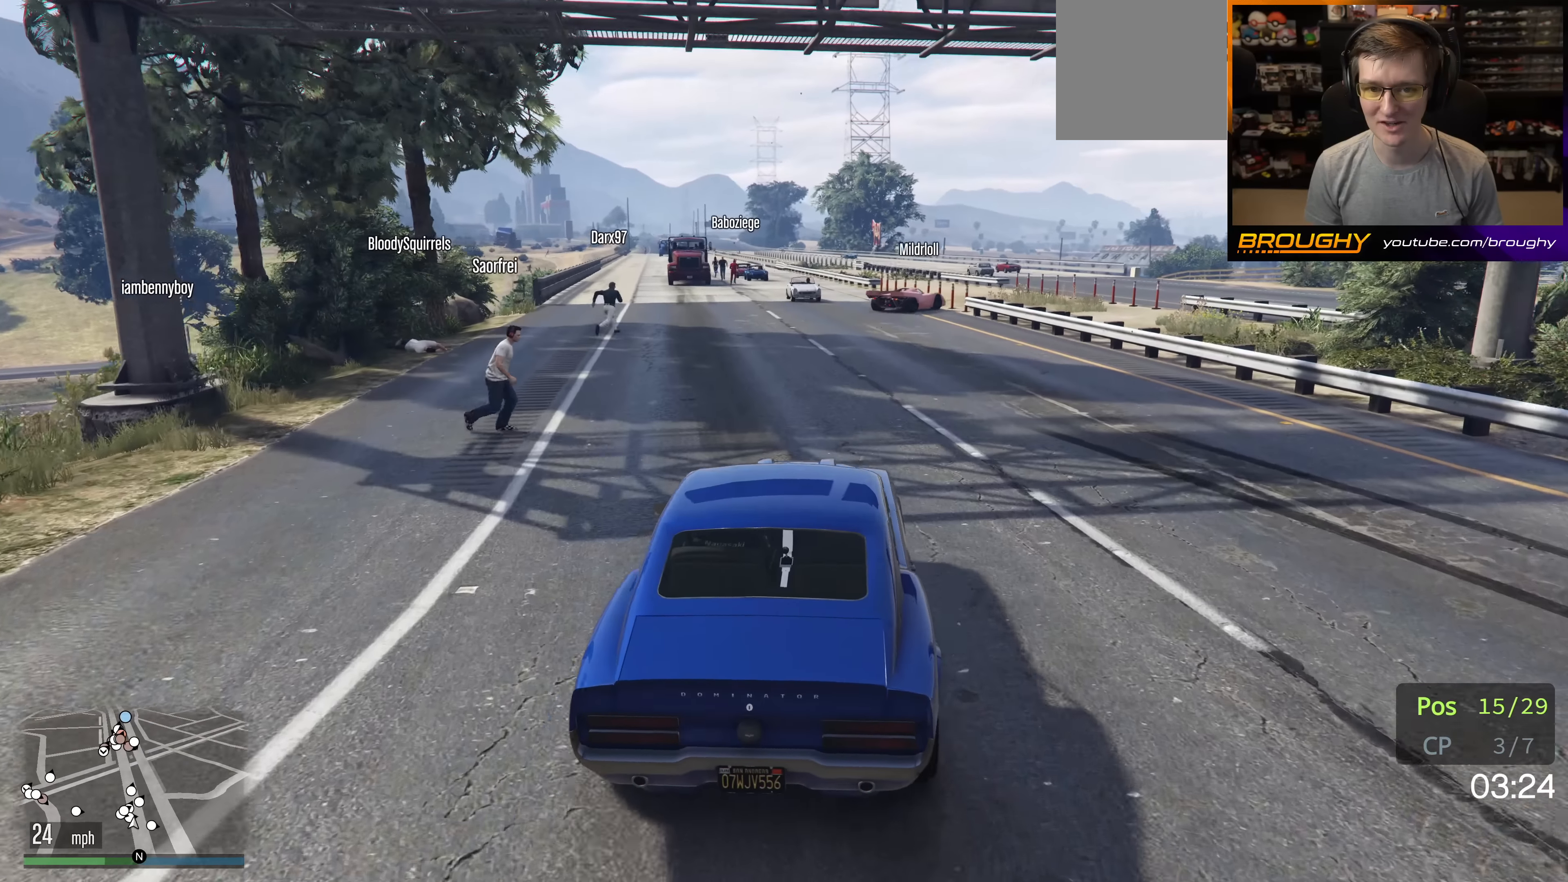
{"buttons": ["R2"], "left_stick": "right", "right_stick": "center", "events": [[417, "left_stick", "right"]]}
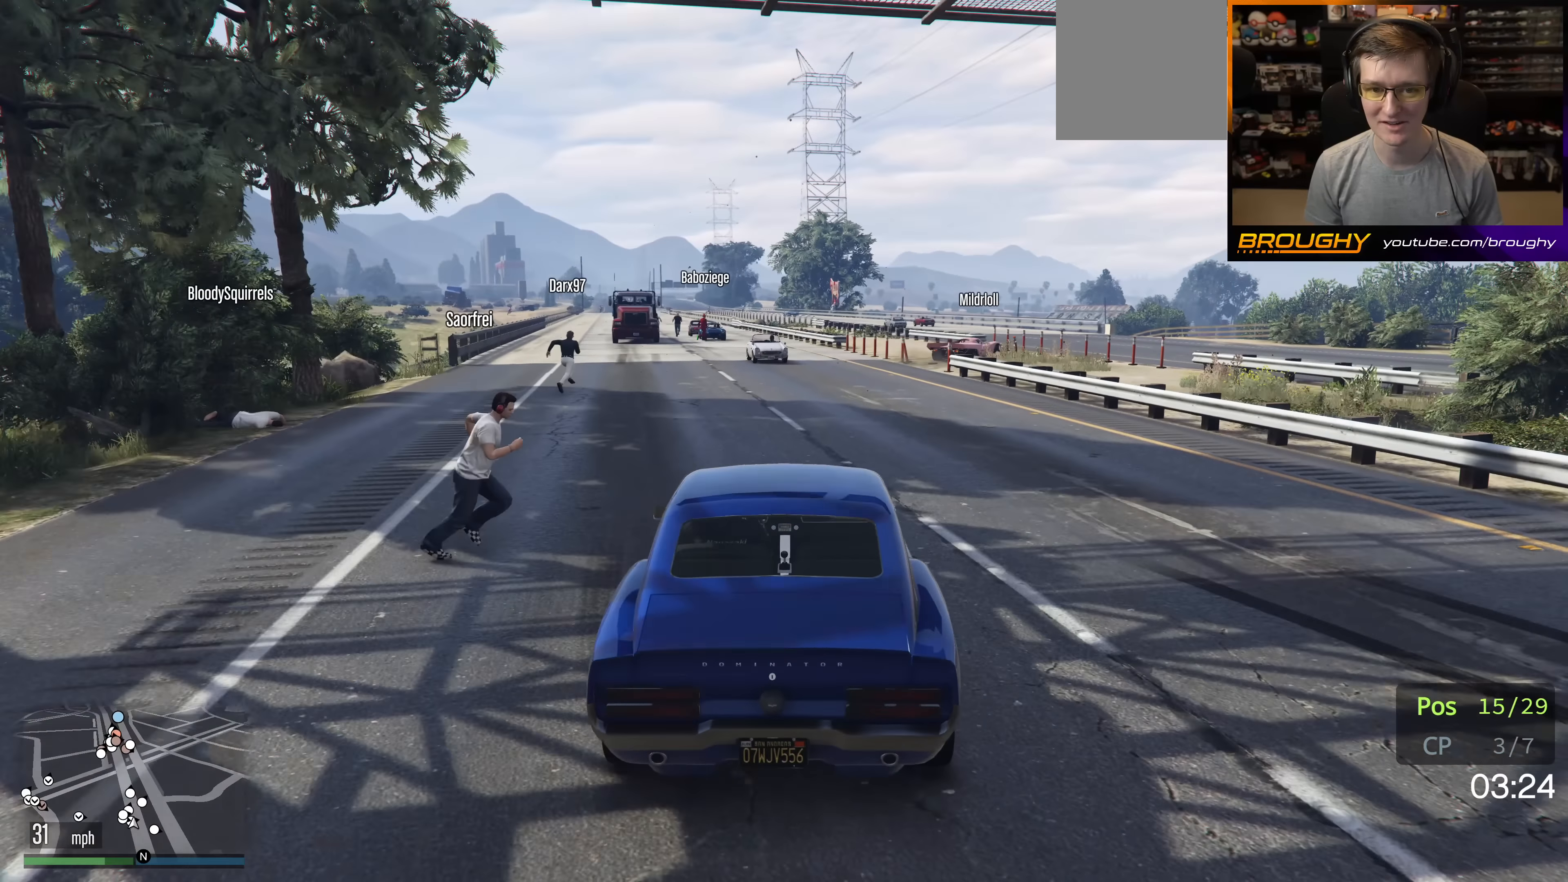
{"buttons": ["R2"], "left_stick": "up-left", "right_stick": "center", "events": [[100, "left_stick", "center"], [433, "left_stick", "up-left"]]}
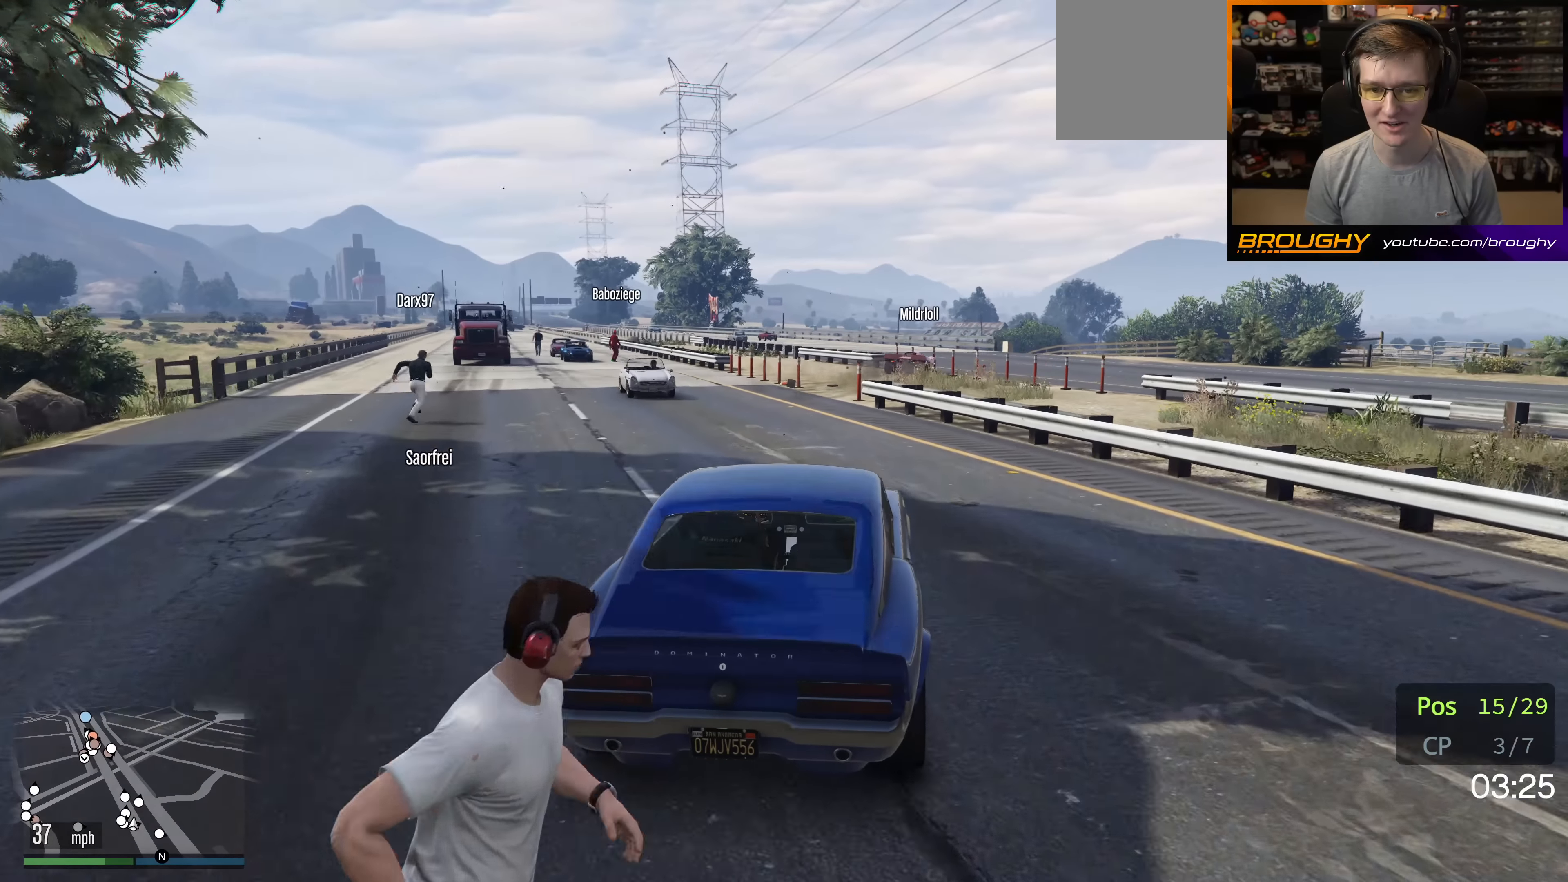
{"buttons": ["R2"], "left_stick": "right", "right_stick": "center", "events": [[117, "left_stick", "center"], [350, "left_stick", "right"]]}
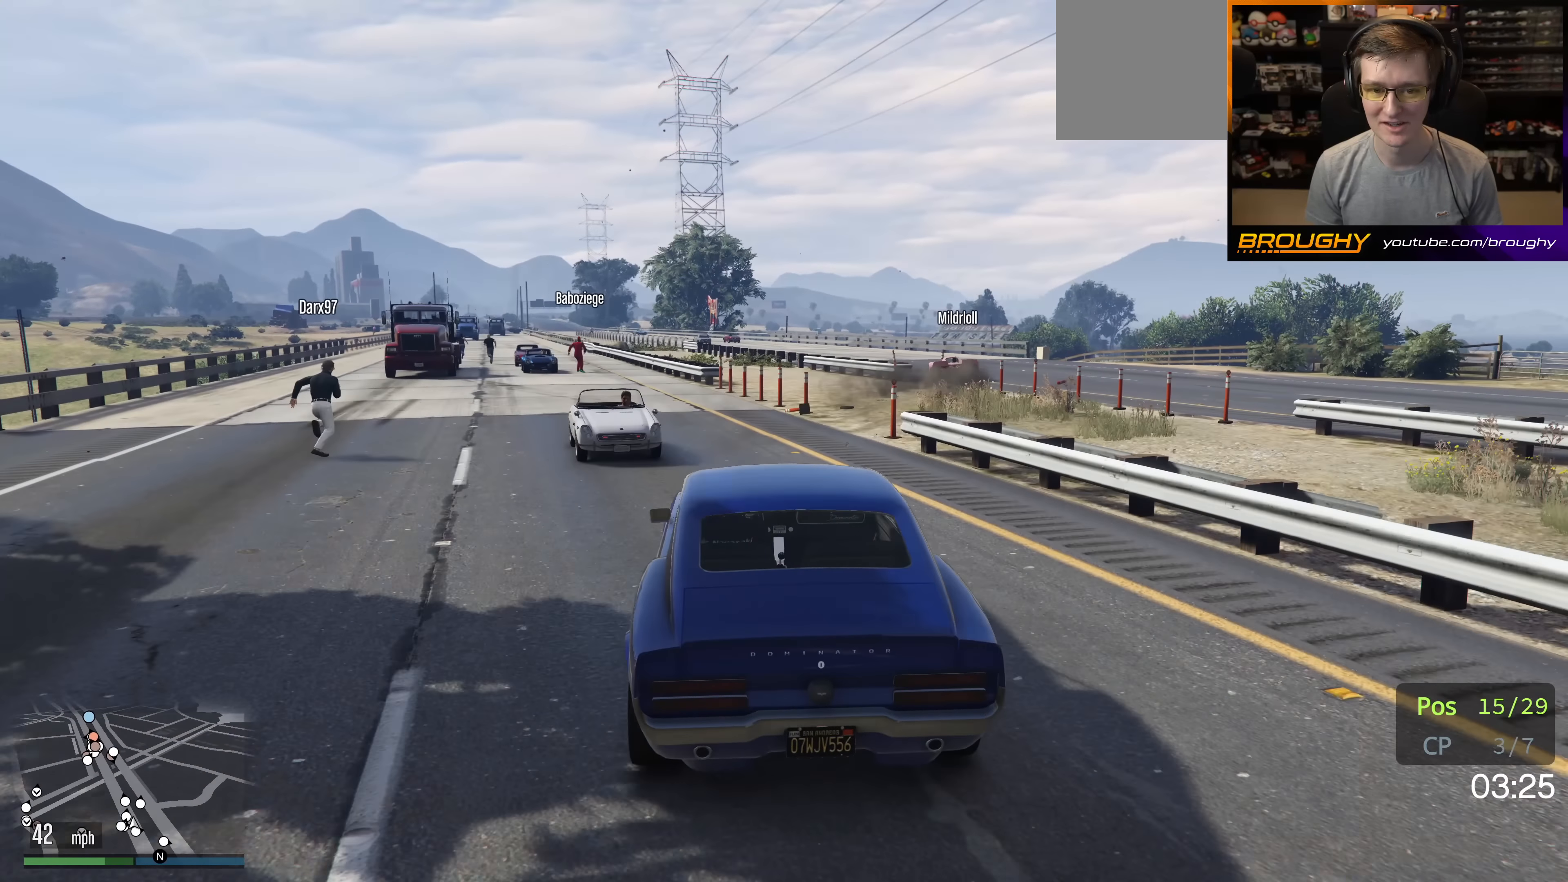
{"buttons": ["R2"], "left_stick": "center", "right_stick": "center", "events": [[50, "left_stick", "center"], [300, "left_stick", "right"], [450, "left_stick", "center"]]}
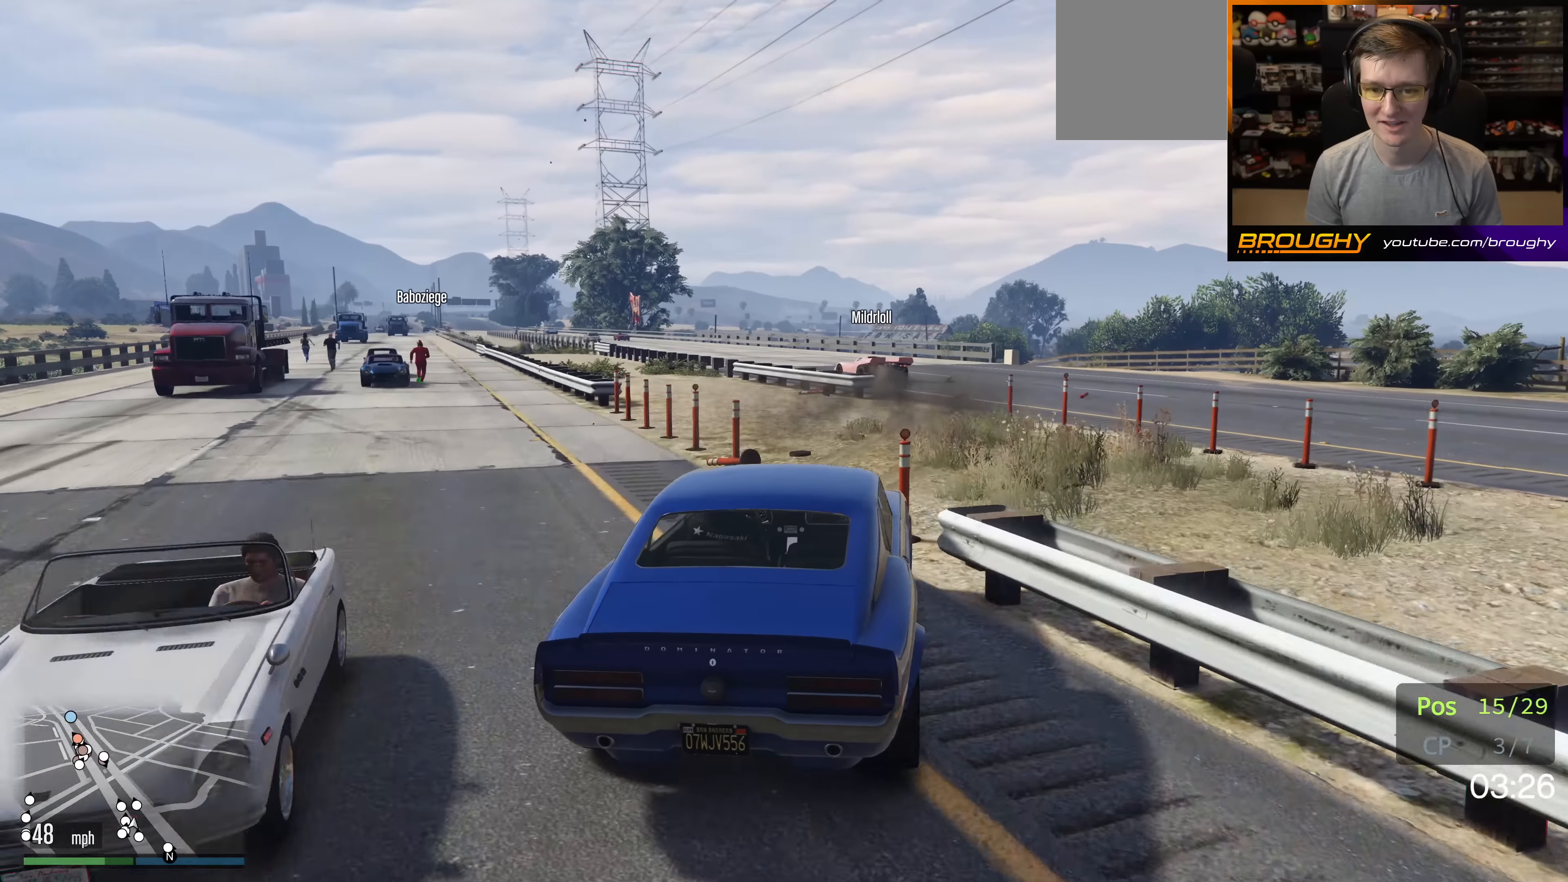
{"buttons": ["R2"], "left_stick": "left", "right_stick": "center", "events": [[67, "left_stick", "right"], [250, "left_stick", "center"], [333, "left_stick", "left"]]}
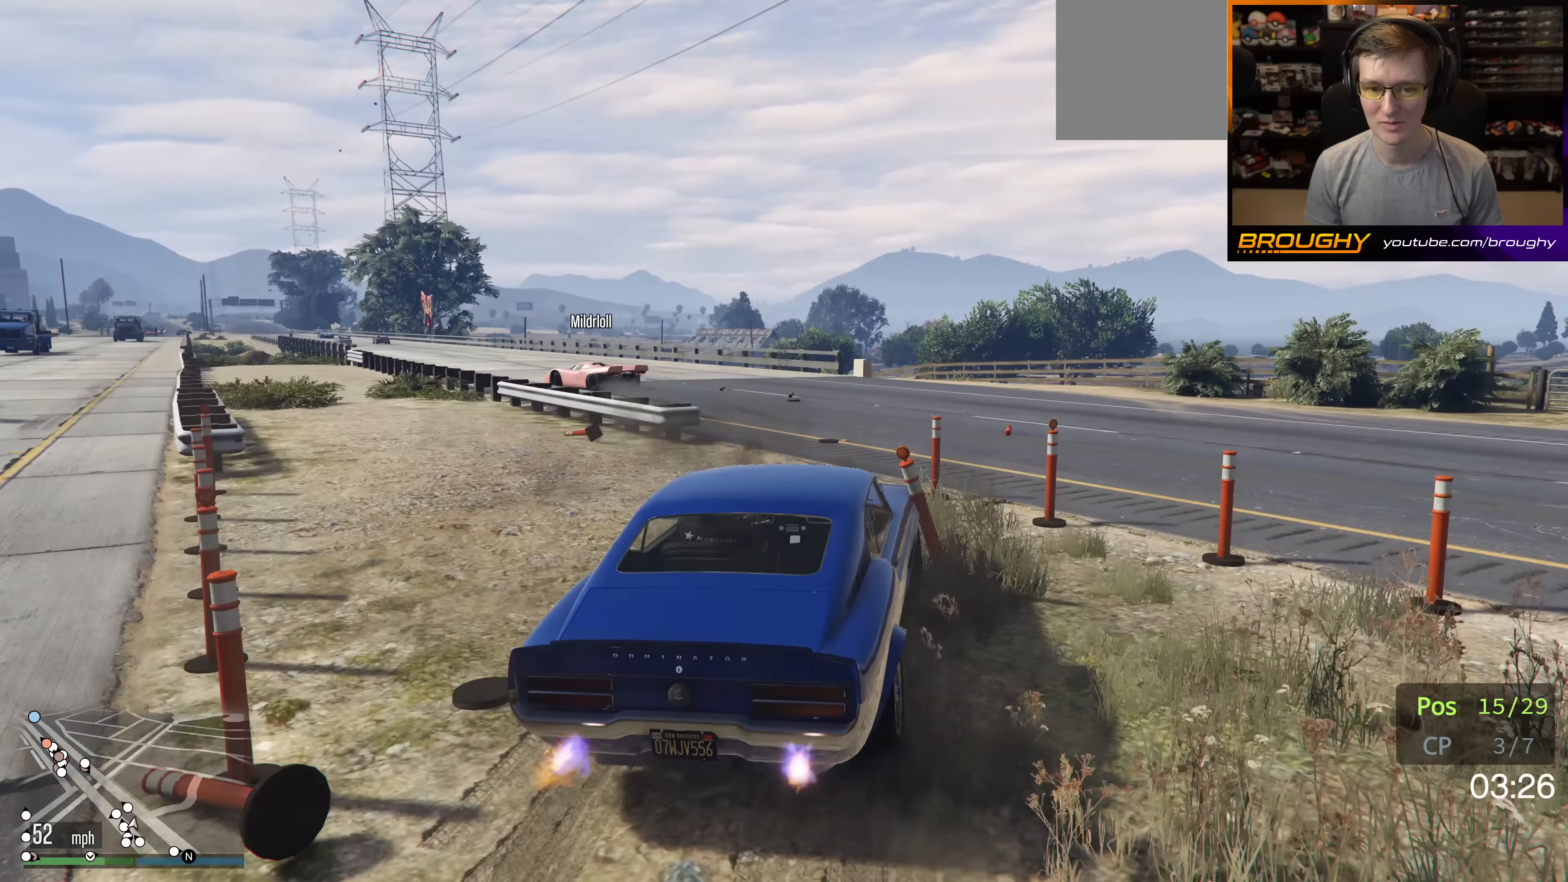
{"buttons": ["R2"], "left_stick": "center", "right_stick": "left", "events": [[67, "left_stick", "center"], [167, "right_stick", "left"], [233, "left_stick", "left"], [367, "left_stick", "center"]]}
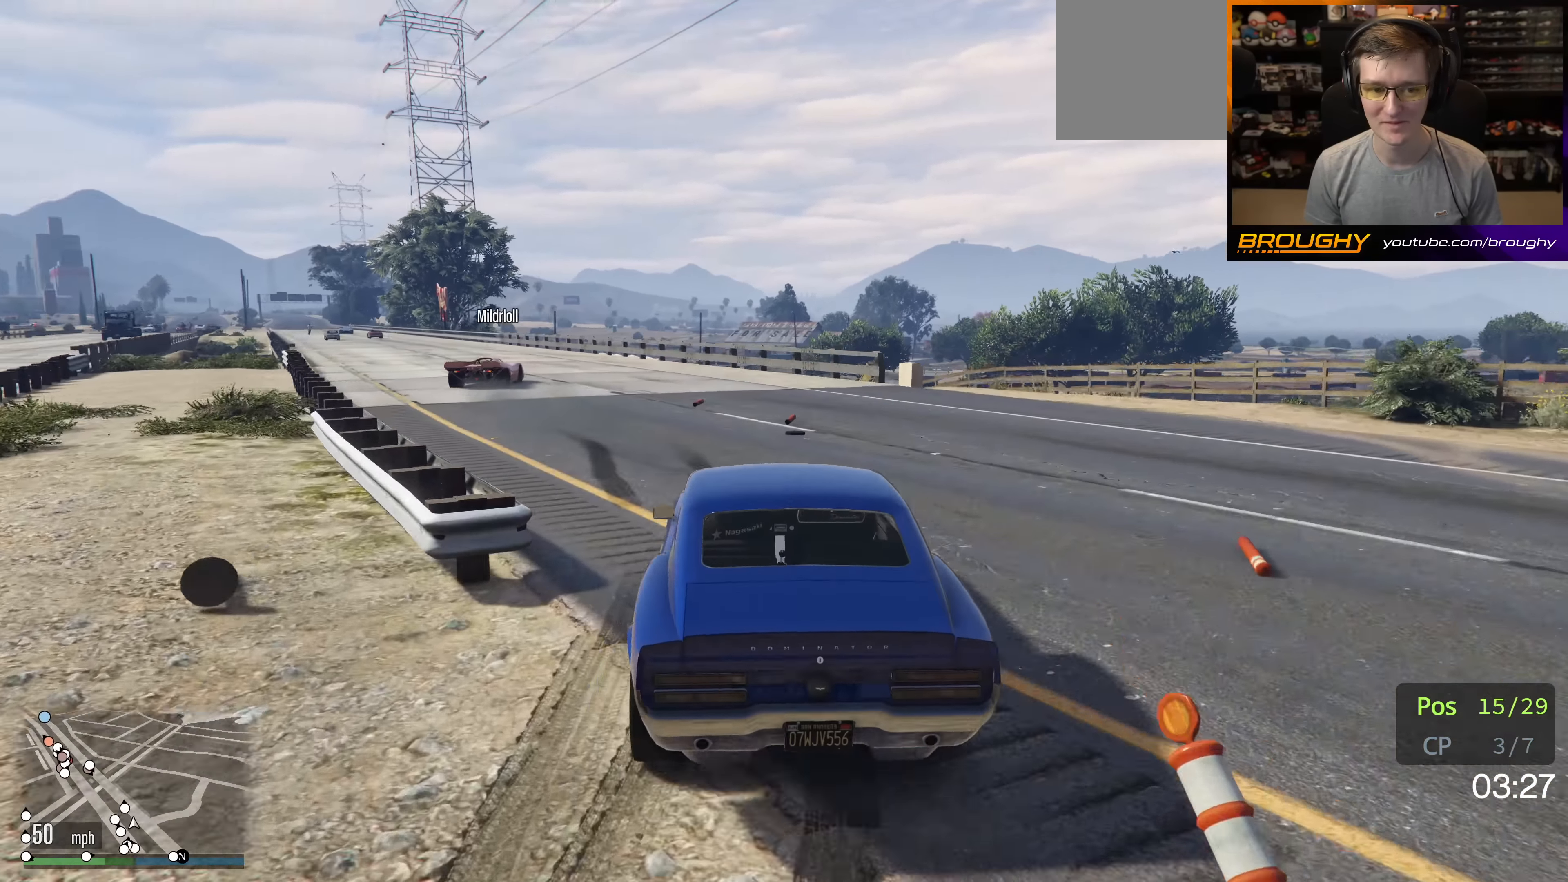
{"buttons": ["R2"], "left_stick": "center", "right_stick": "left", "events": [[133, "left_stick", "left"], [383, "left_stick", "center"]]}
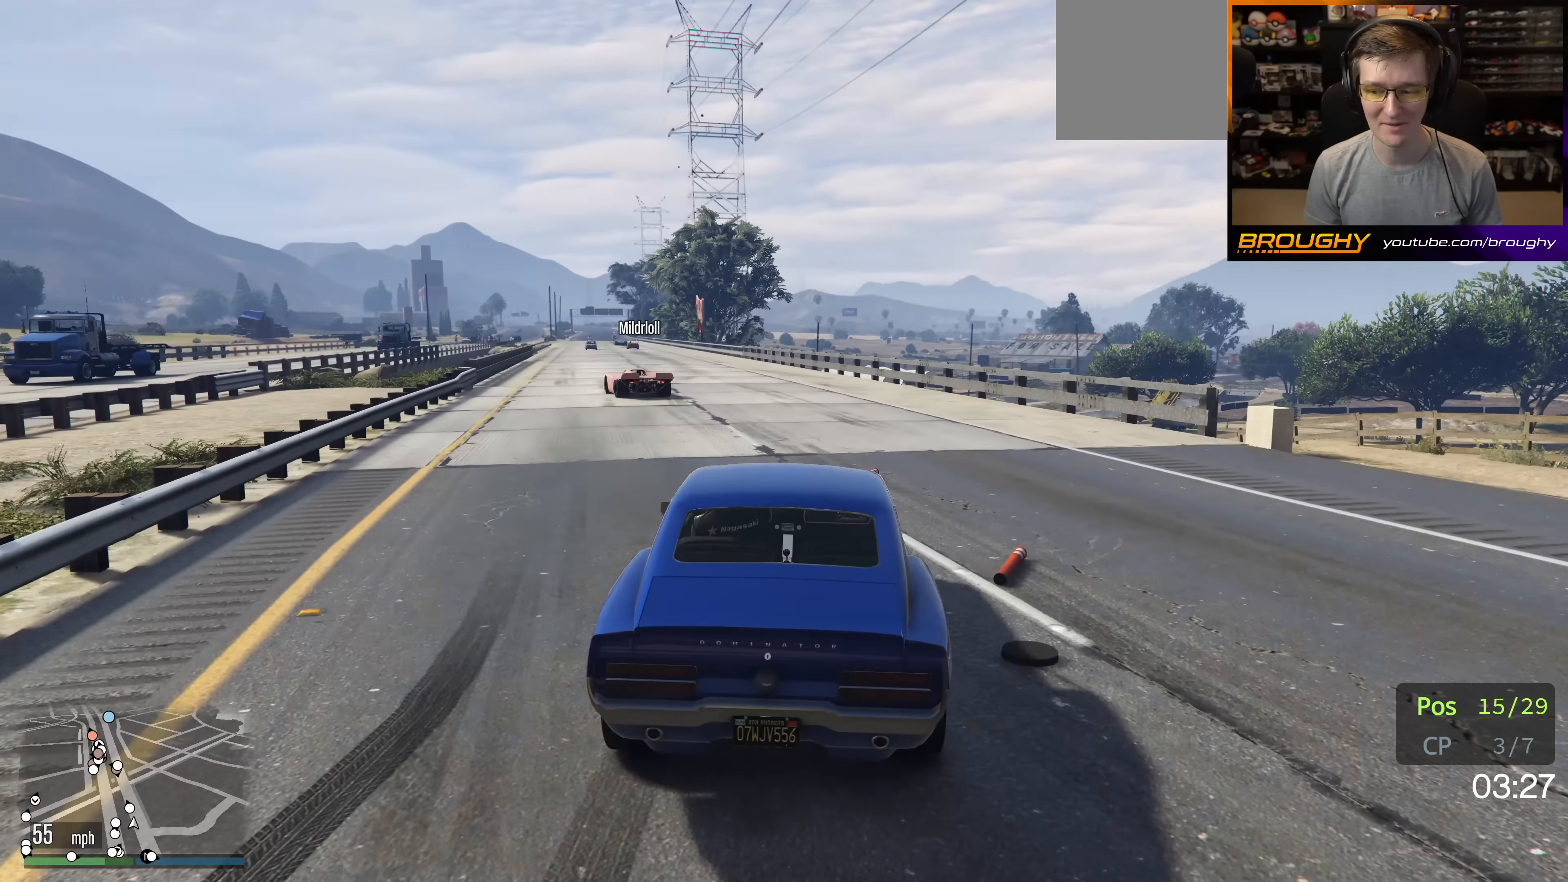
{"buttons": ["R2"], "left_stick": "center", "right_stick": "left", "events": [[133, "left_stick", "up-left"], [333, "left_stick", "center"]]}
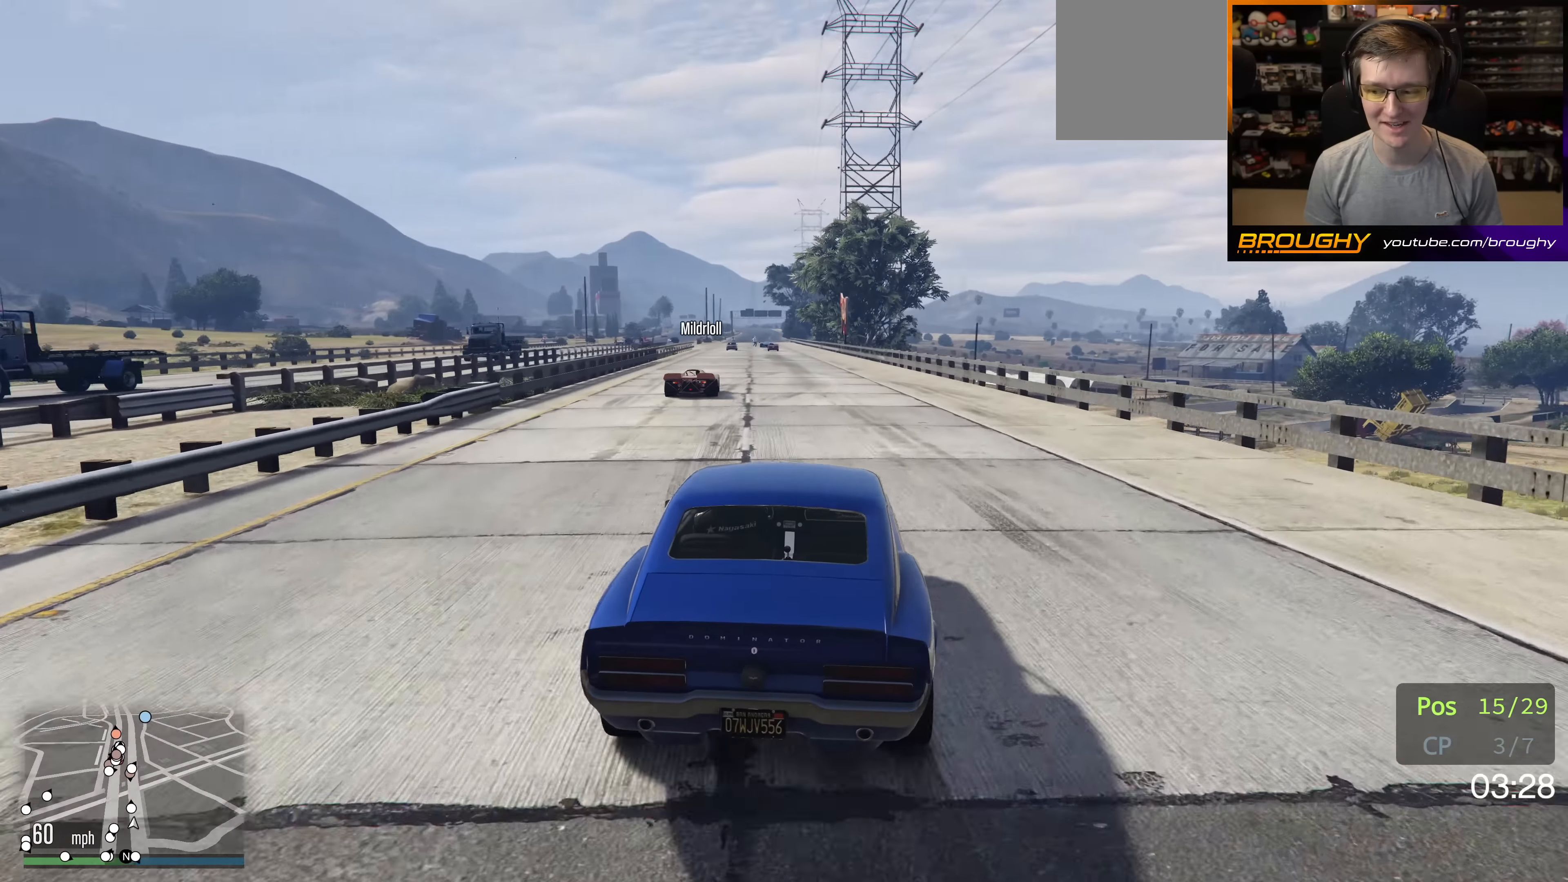
{"buttons": ["R2"], "left_stick": "center", "right_stick": "center", "events": [[67, "right_stick", "down-left"], [200, "left_stick", "up-left"], [317, "left_stick", "center"], [400, "right_stick", "center"]]}
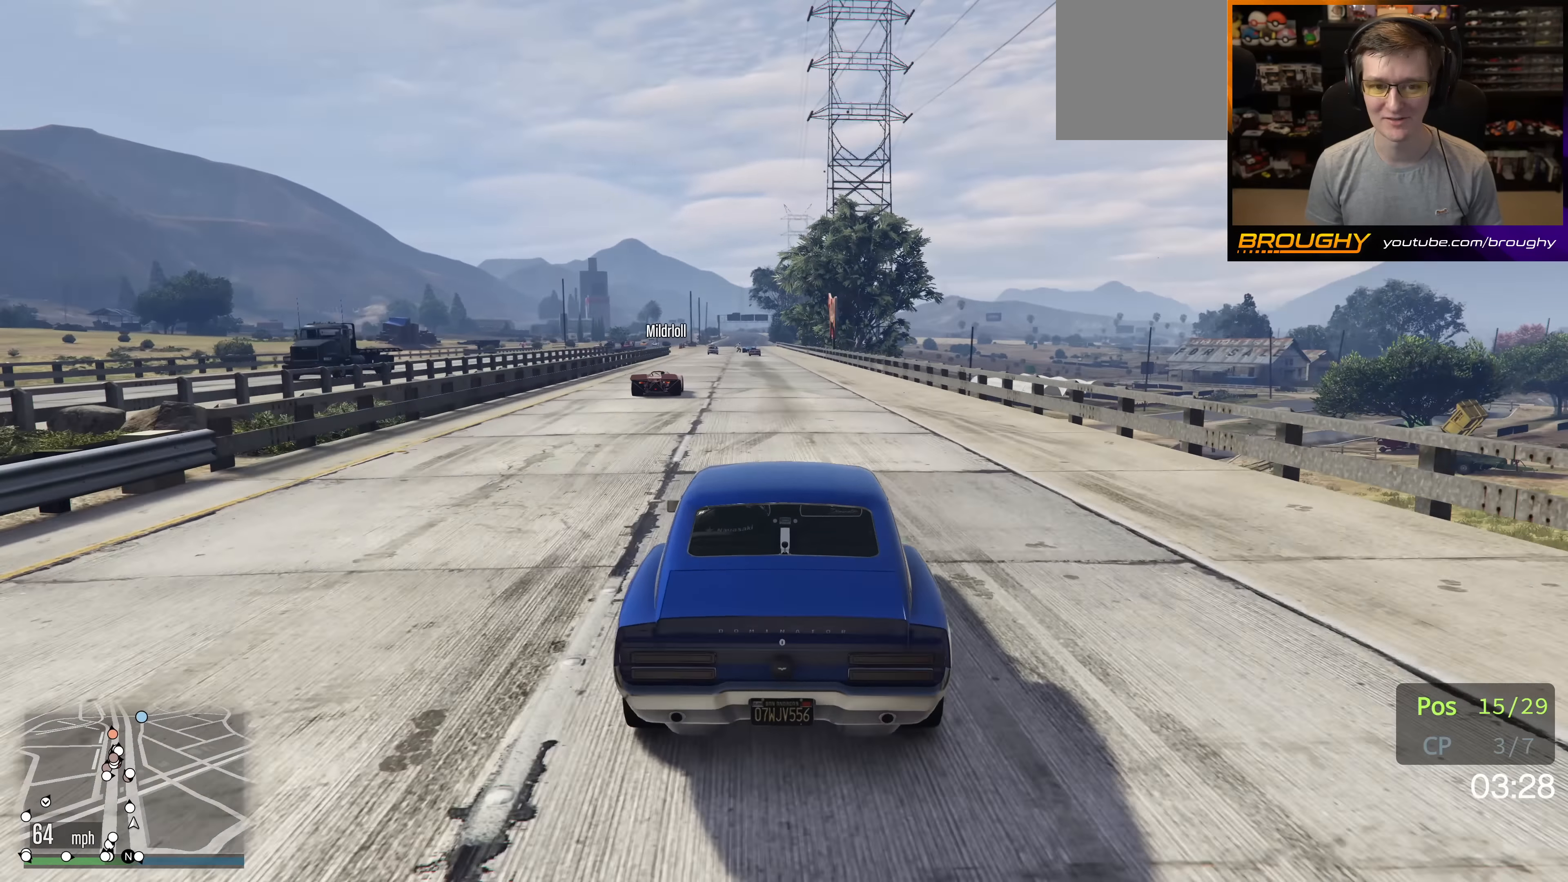
{"buttons": ["R2"], "left_stick": "center", "right_stick": "center", "events": [[50, "left_stick", "up-left"], [167, "left_stick", "center"]]}
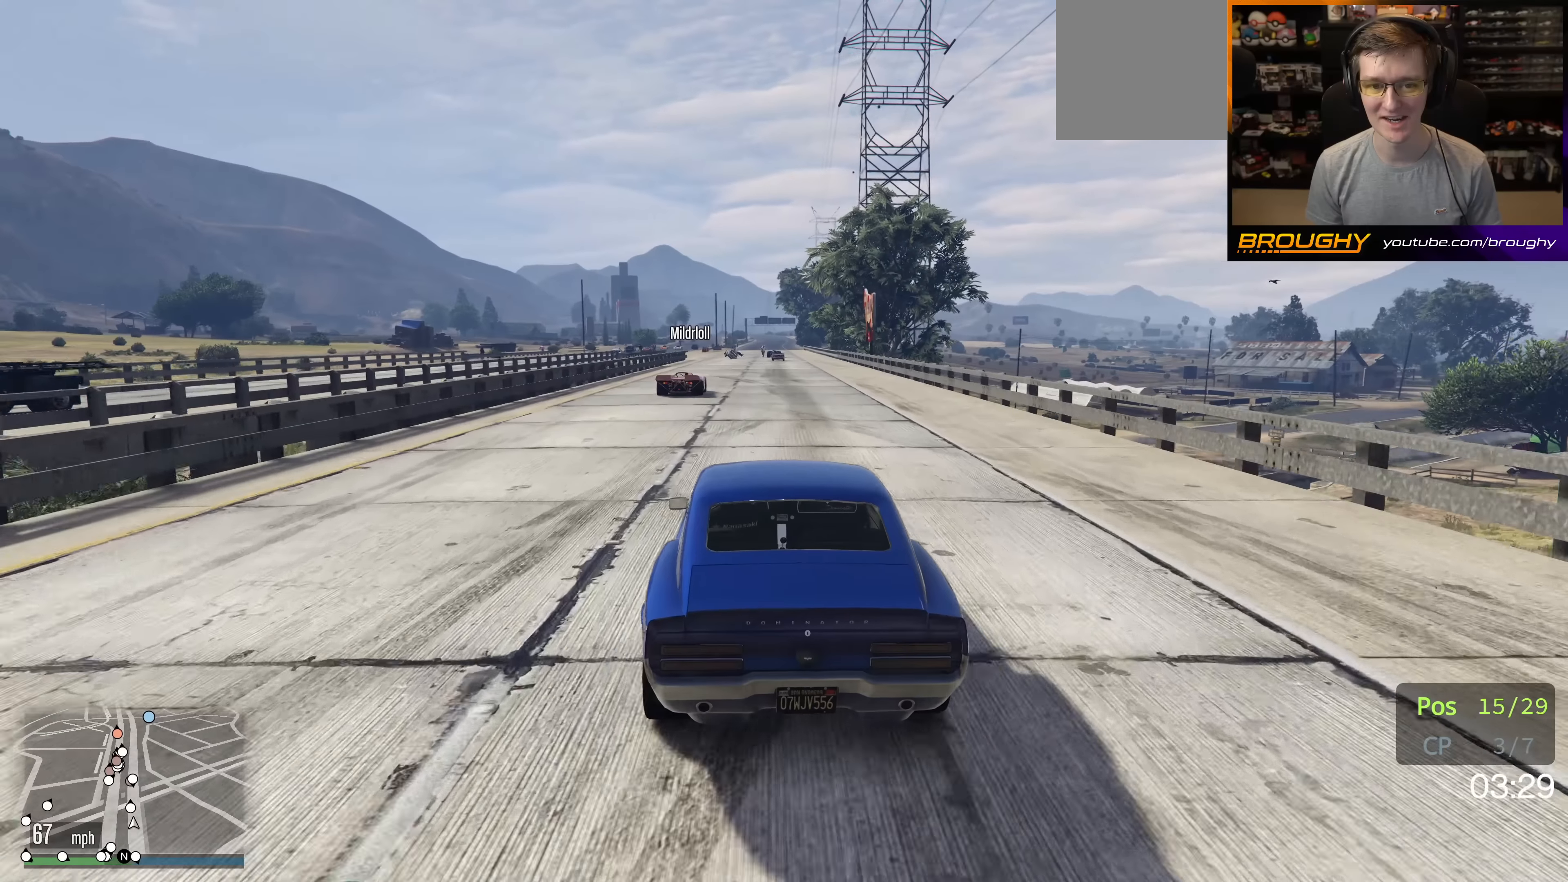
{"buttons": ["R2"], "left_stick": "center", "right_stick": "center", "events": [[50, "left_stick", "right"], [200, "left_stick", "center"]]}
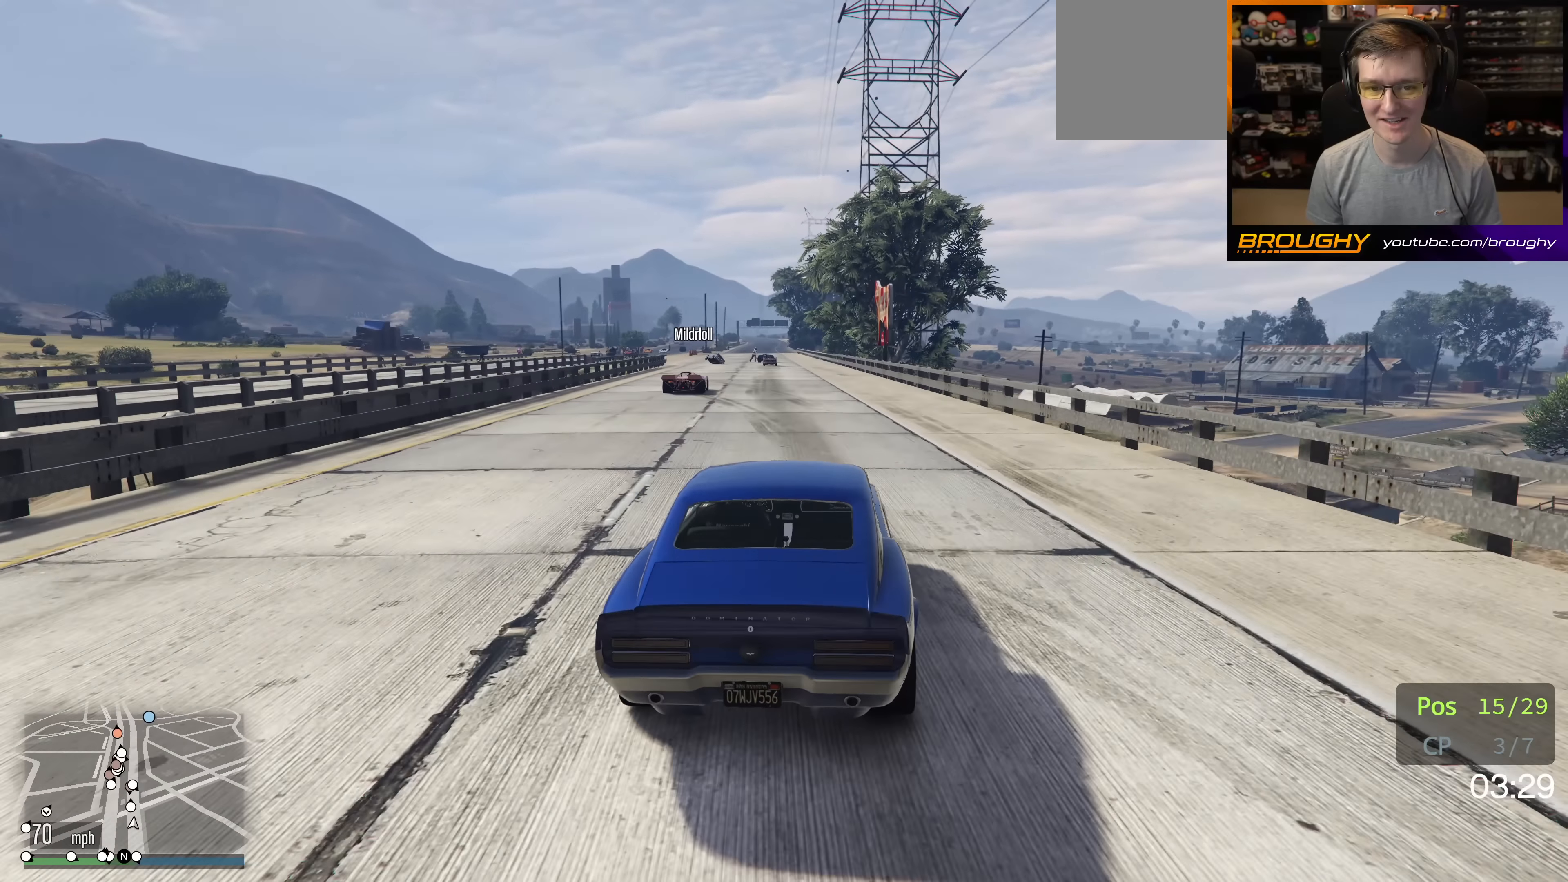
{"buttons": ["R2"], "left_stick": "center", "right_stick": "center", "events": []}
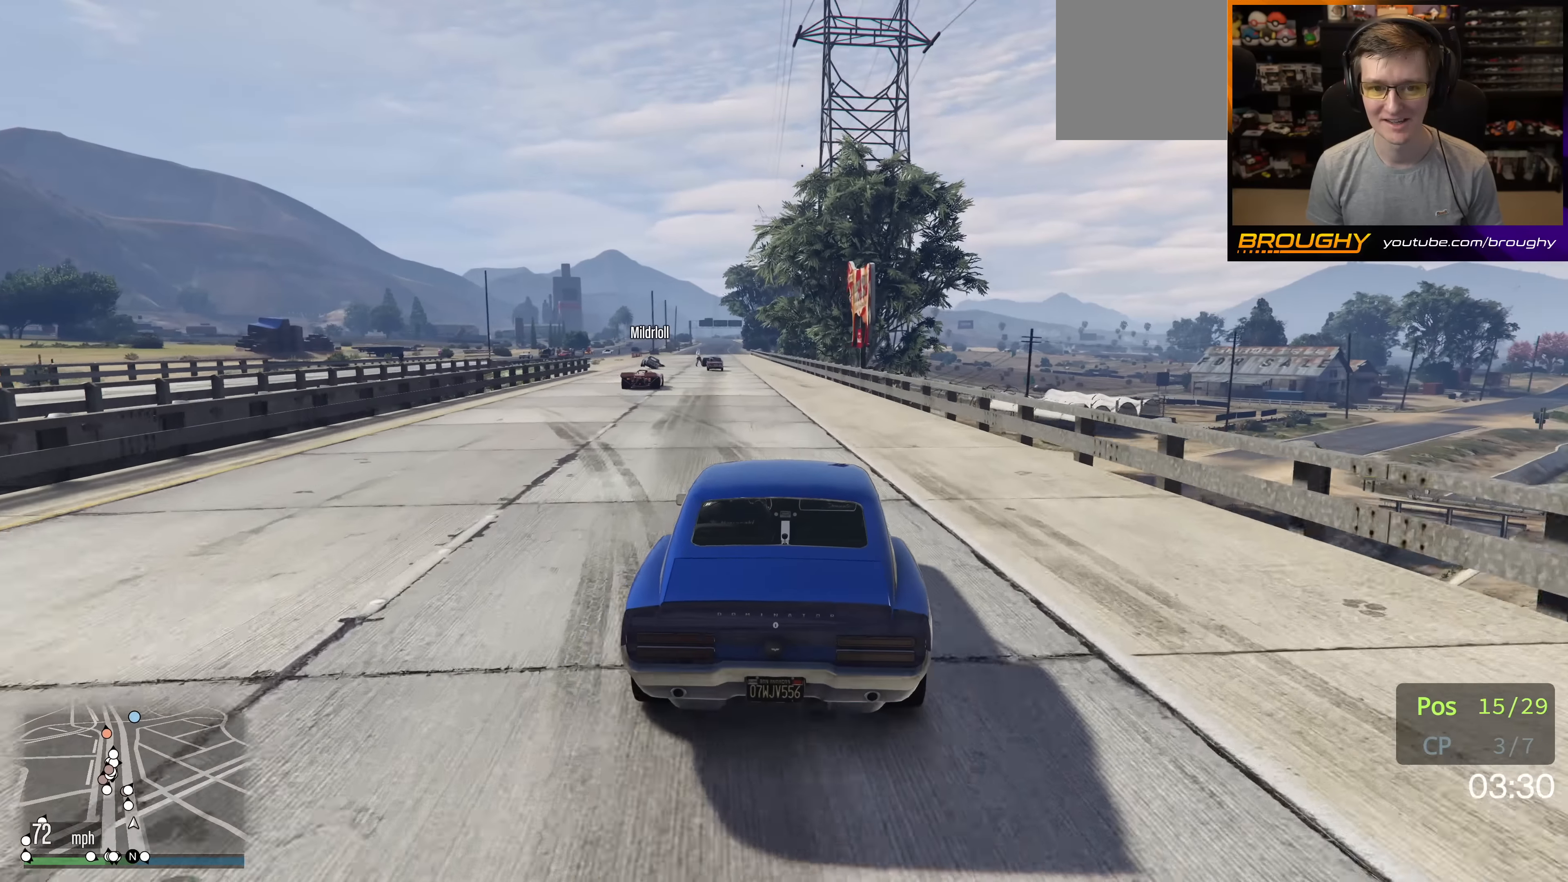
{"buttons": ["R2"], "left_stick": "center", "right_stick": "center", "events": [[283, "left_stick", "up-left"], [400, "left_stick", "center"]]}
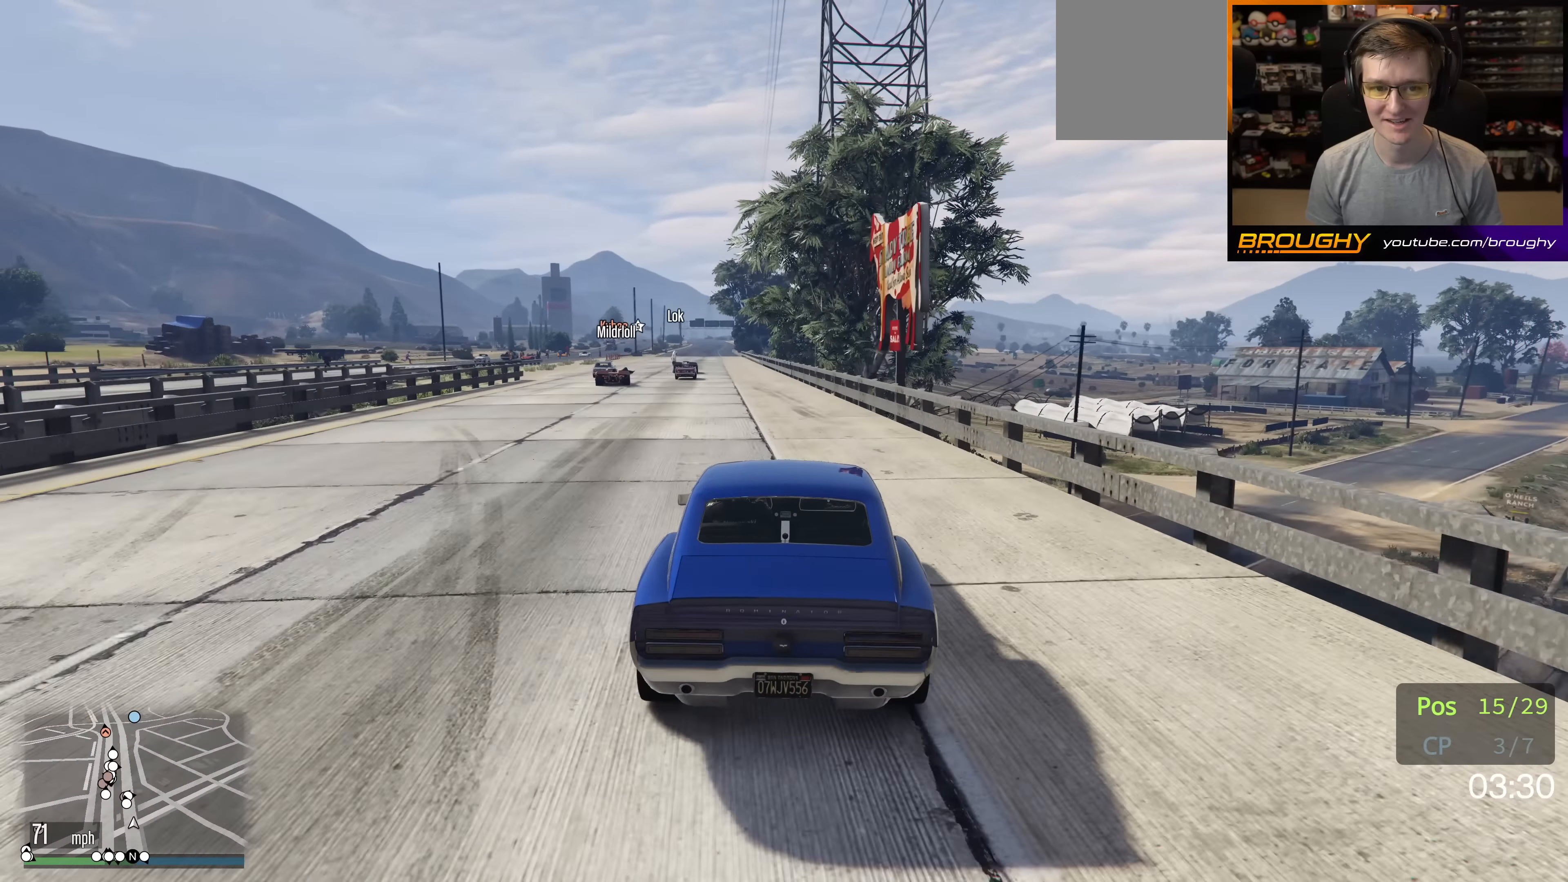
{"buttons": ["R2"], "left_stick": "center", "right_stick": "center", "events": []}
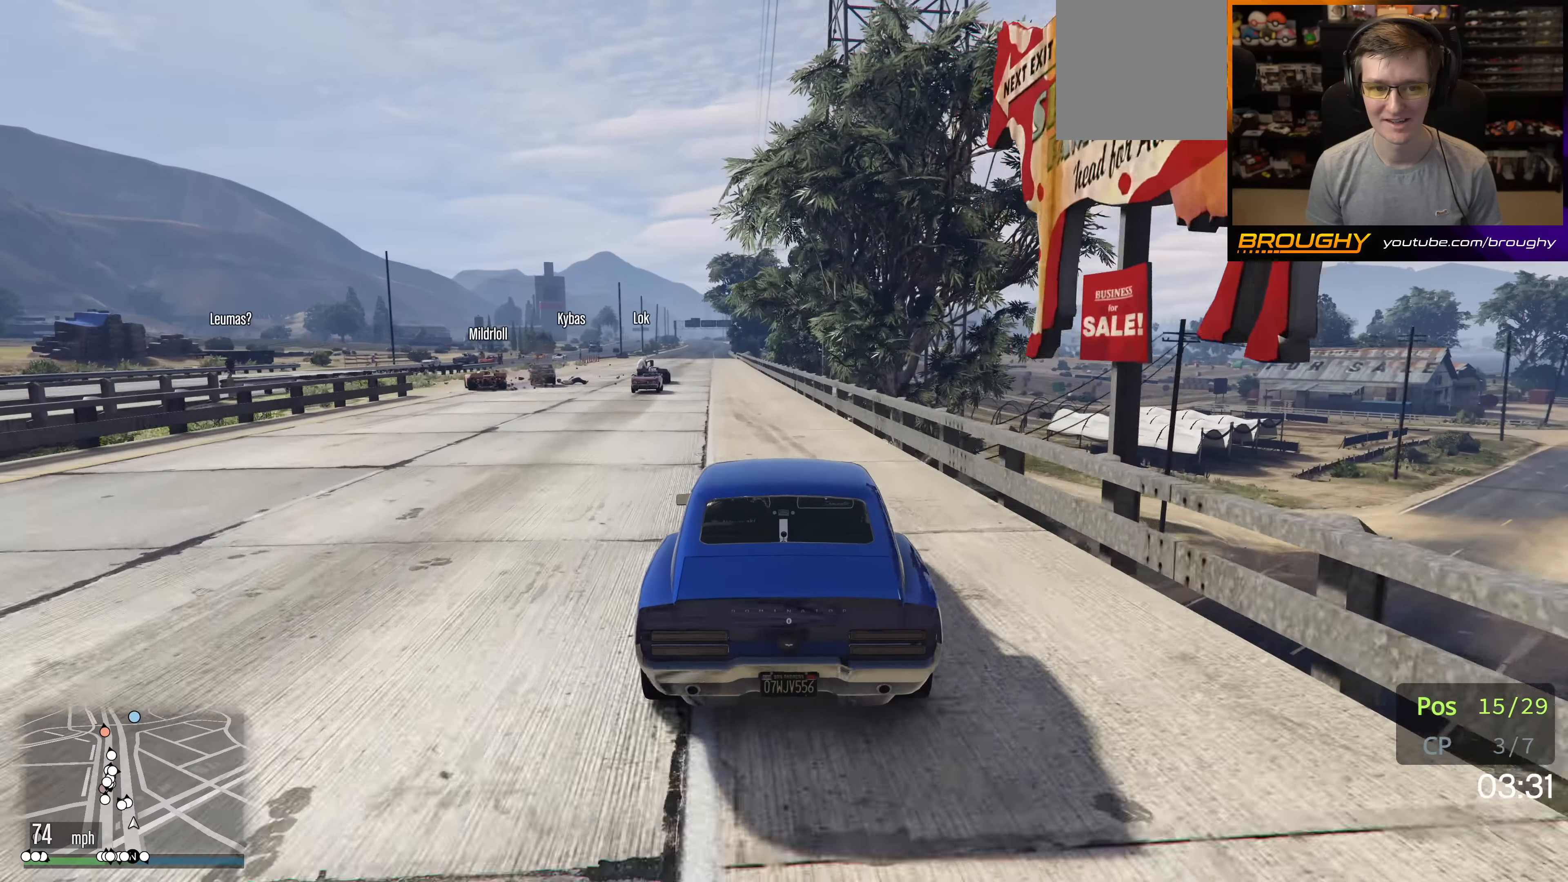
{"buttons": ["R2"], "left_stick": "up-left", "right_stick": "center", "events": [[133, "left_stick", "up-left"], [250, "left_stick", "center"], [467, "left_stick", "up-left"]]}
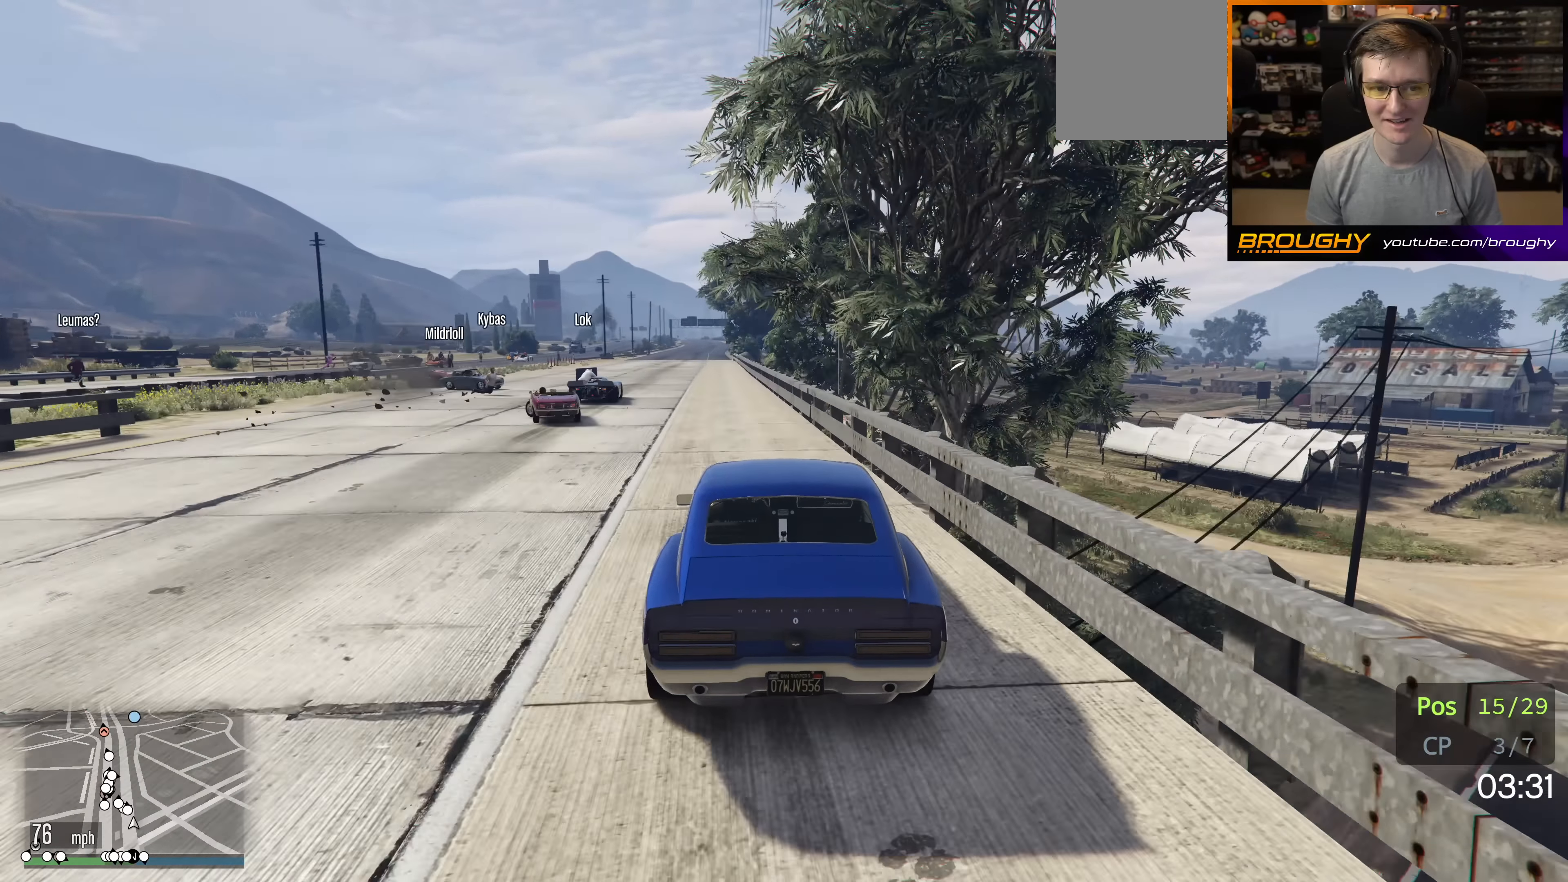
{"buttons": ["R2"], "left_stick": "center", "right_stick": "center", "events": [[183, "left_stick", "center"]]}
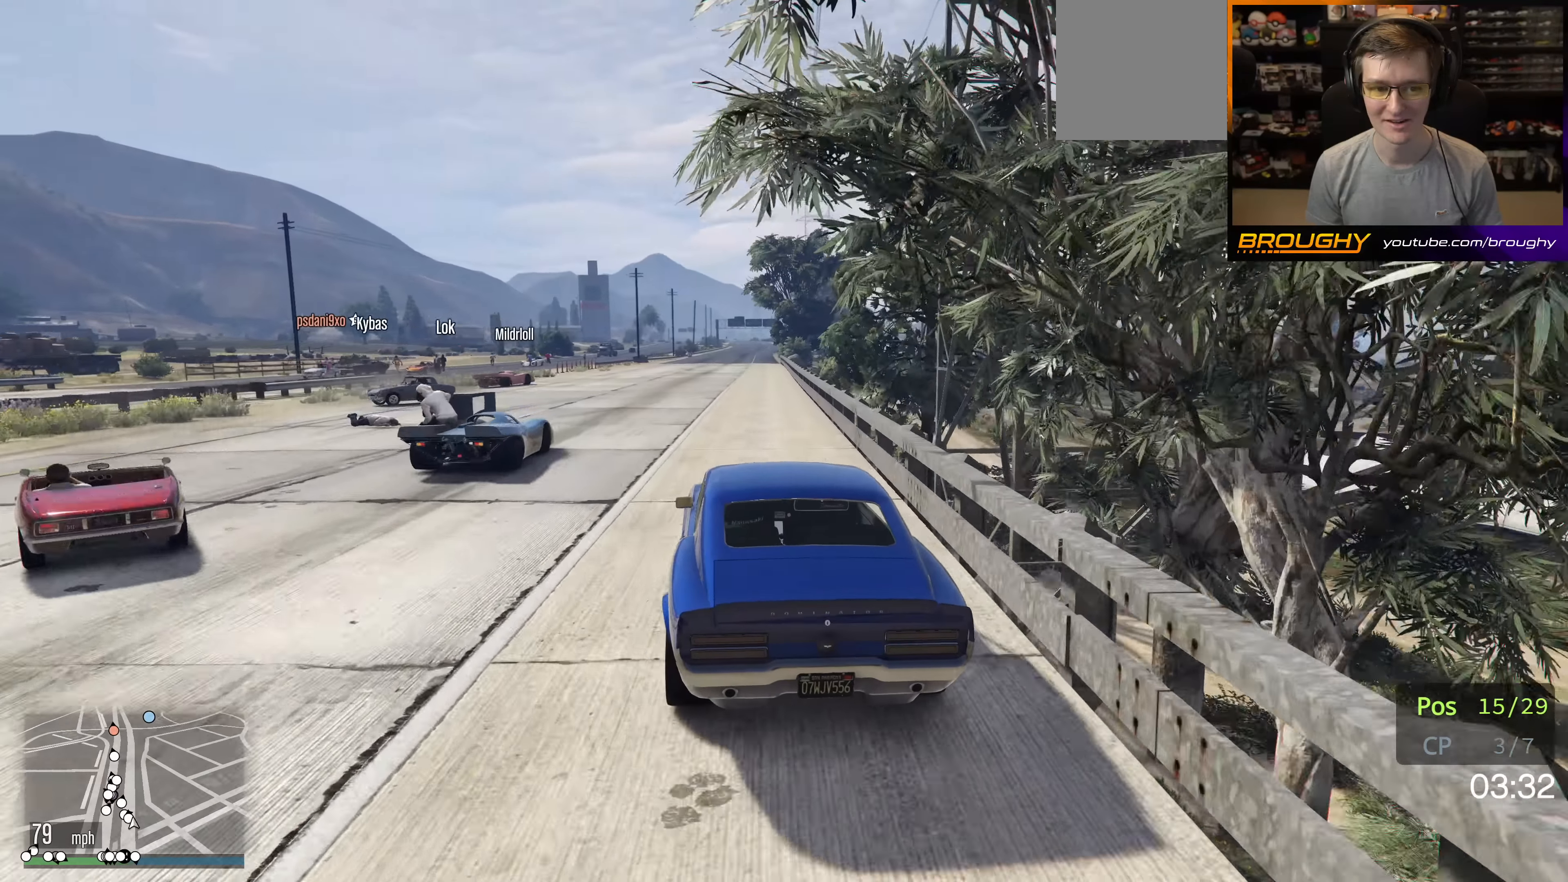
{"buttons": ["R2"], "left_stick": "right", "right_stick": "center", "events": [[383, "left_stick", "right"]]}
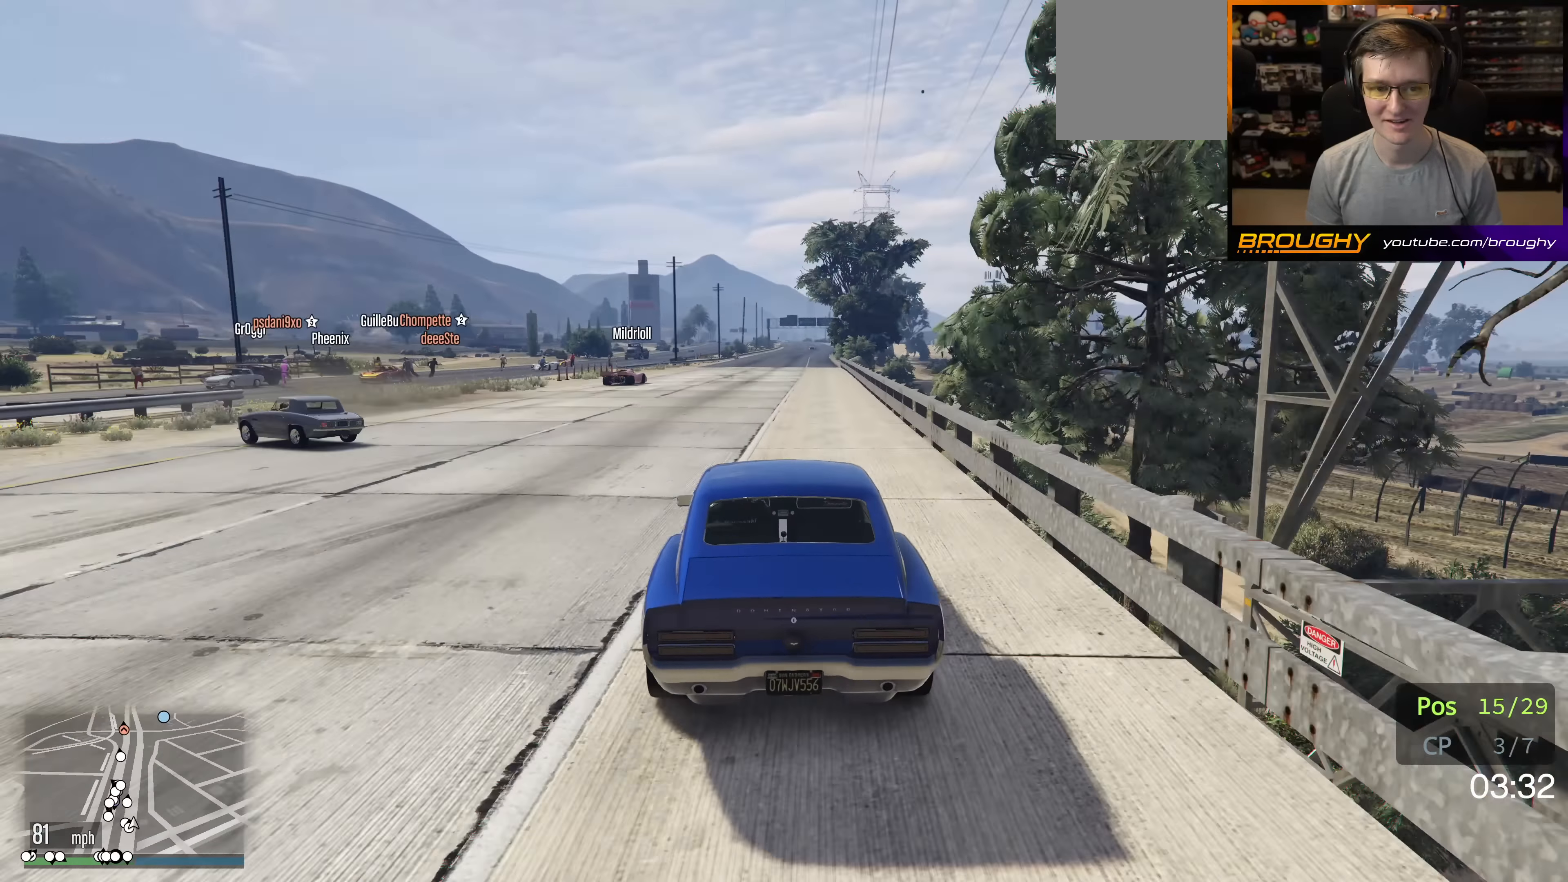
{"buttons": ["R2"], "left_stick": "center", "right_stick": "center", "events": [[67, "left_stick", "center"]]}
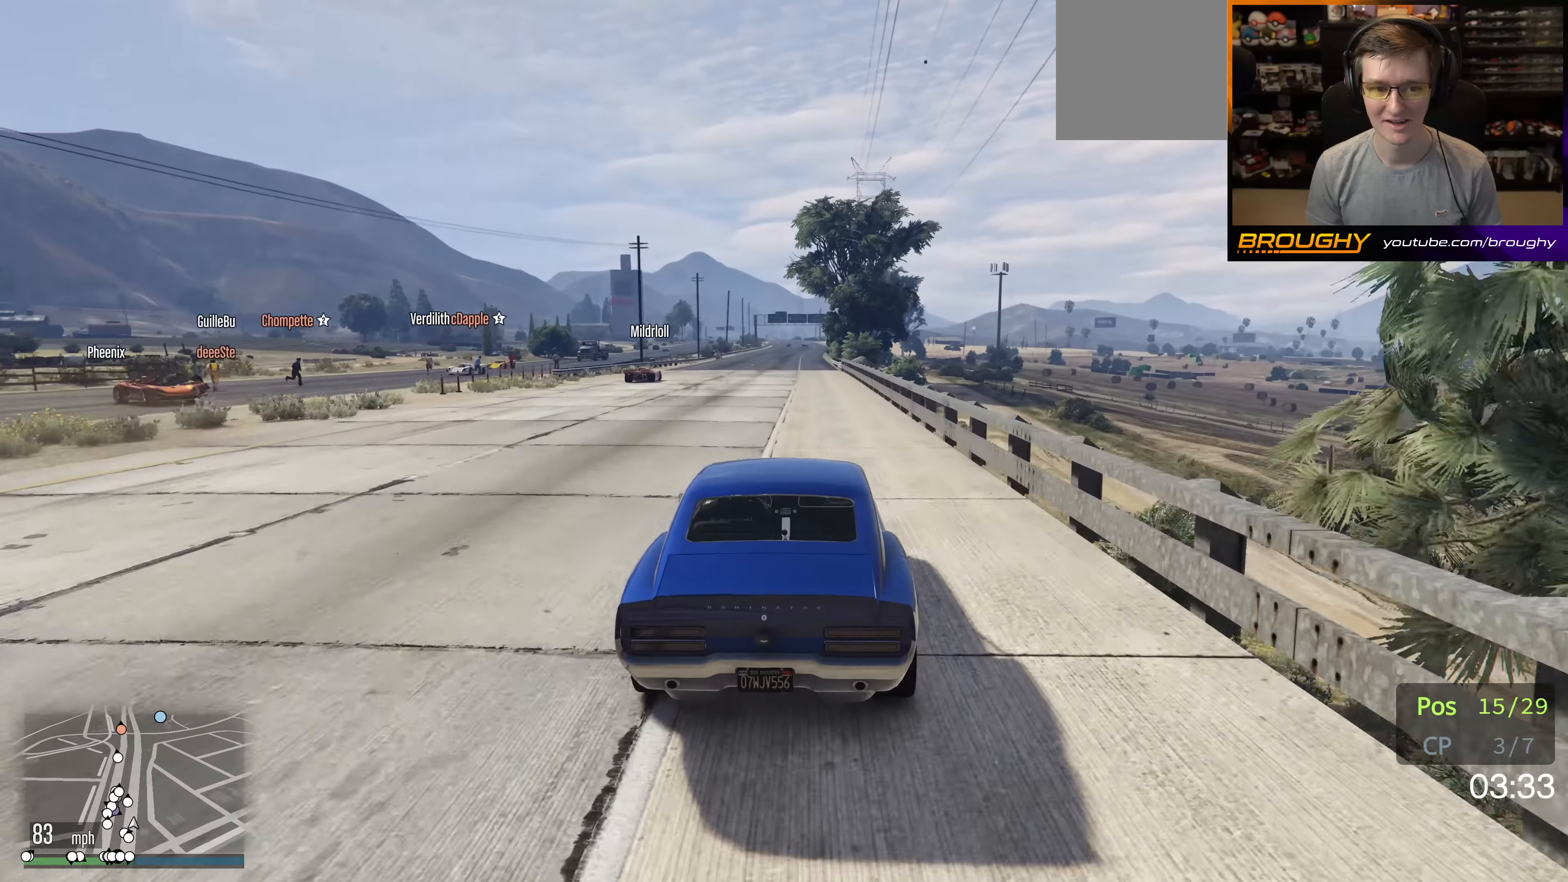
{"buttons": ["R2"], "left_stick": "up-left", "right_stick": "center", "events": [[500, "left_stick", "up-left"]]}
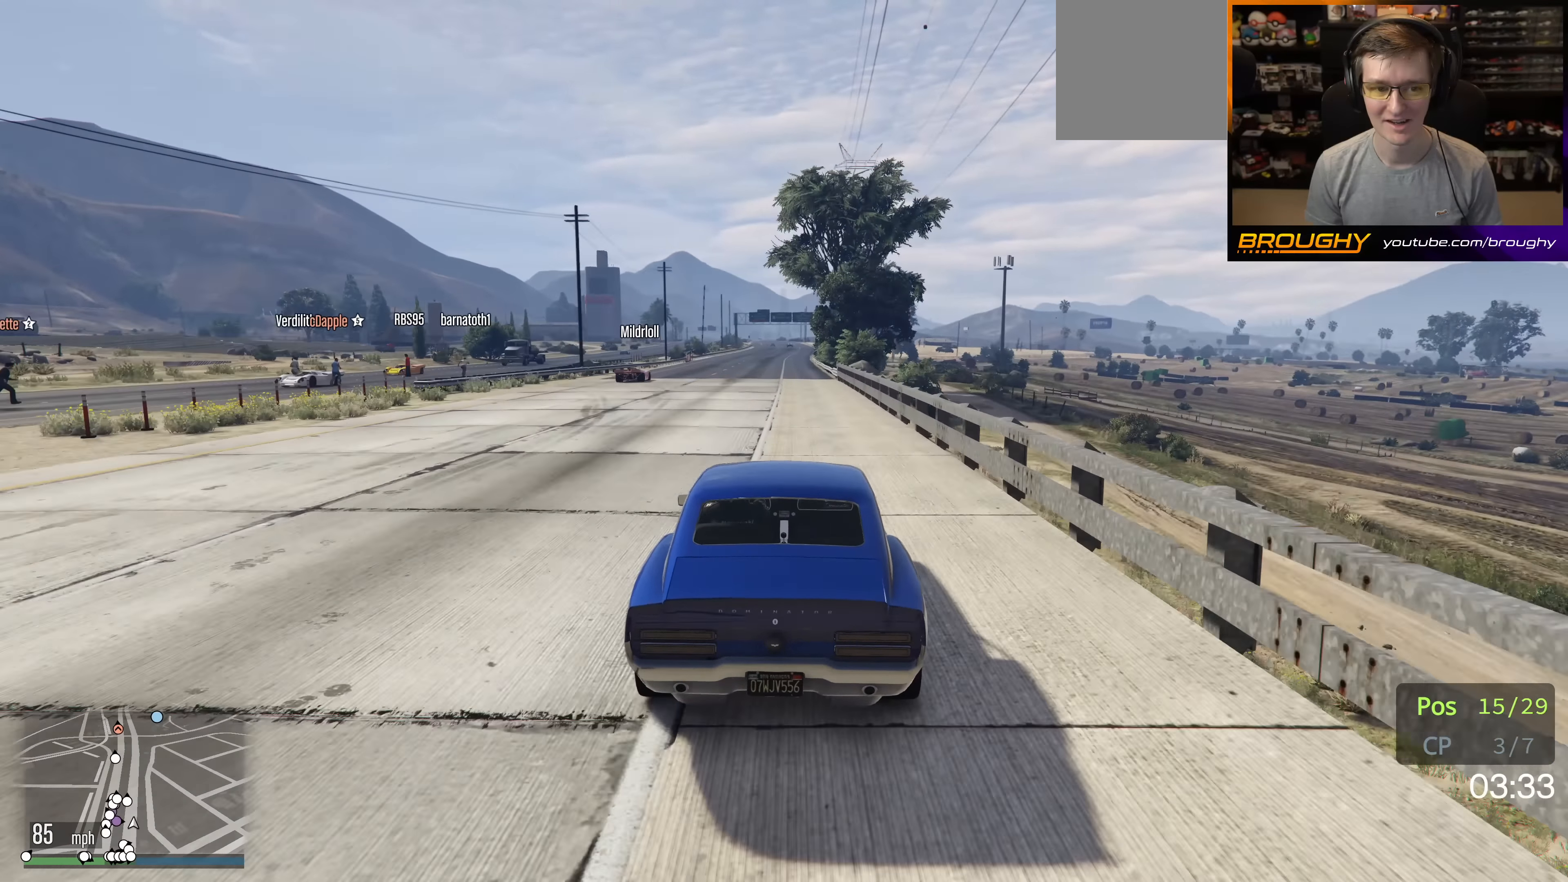
{"buttons": ["R2"], "left_stick": "center", "right_stick": "center", "events": [[150, "left_stick", "center"]]}
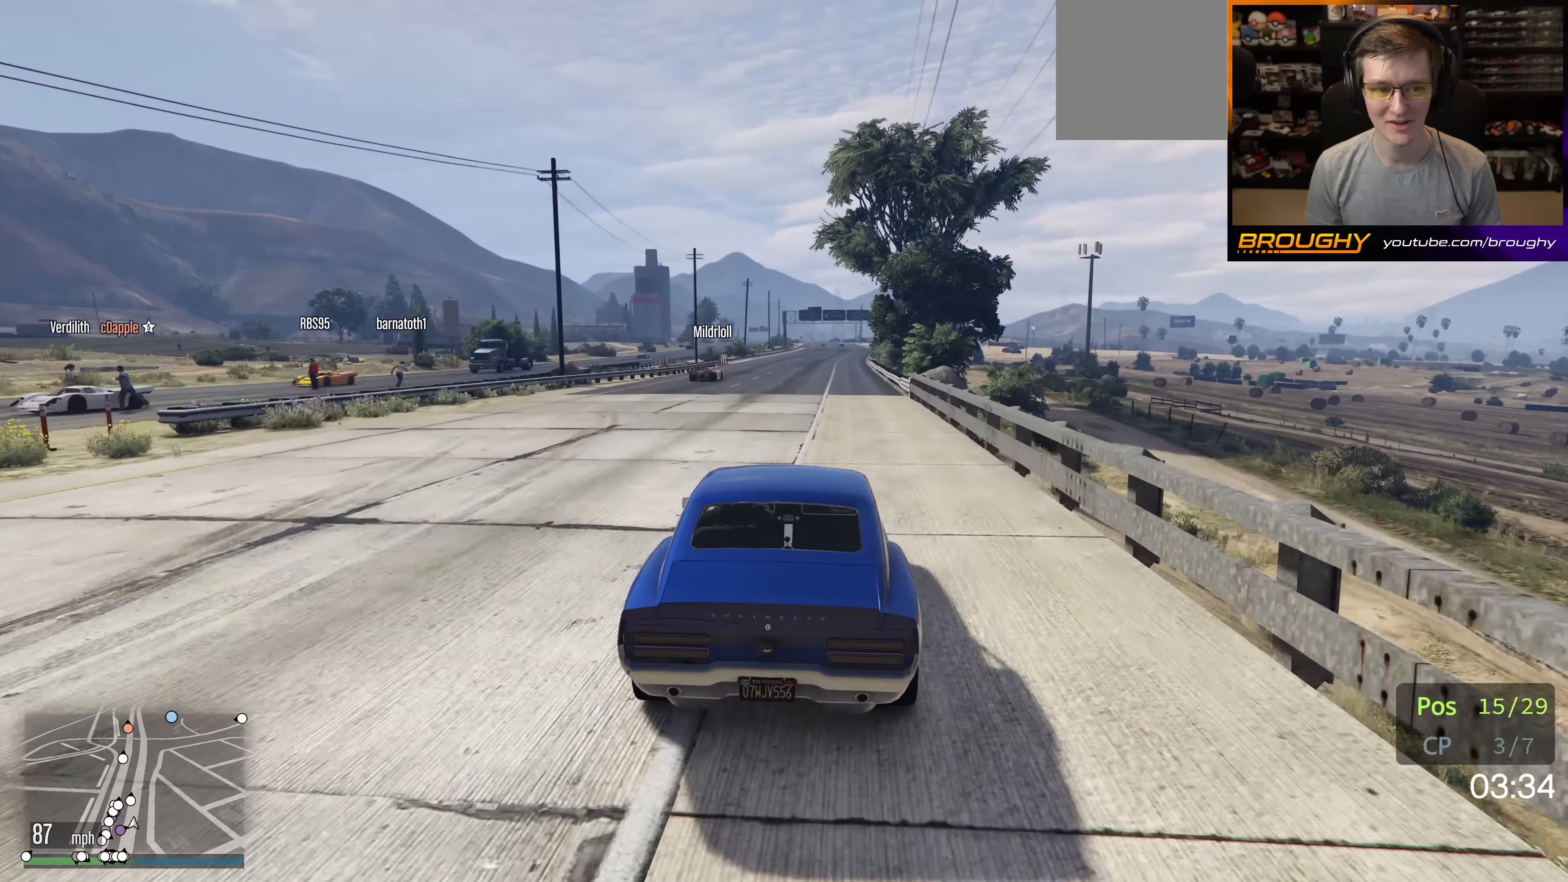
{"buttons": ["R2"], "left_stick": "center", "right_stick": "center", "events": []}
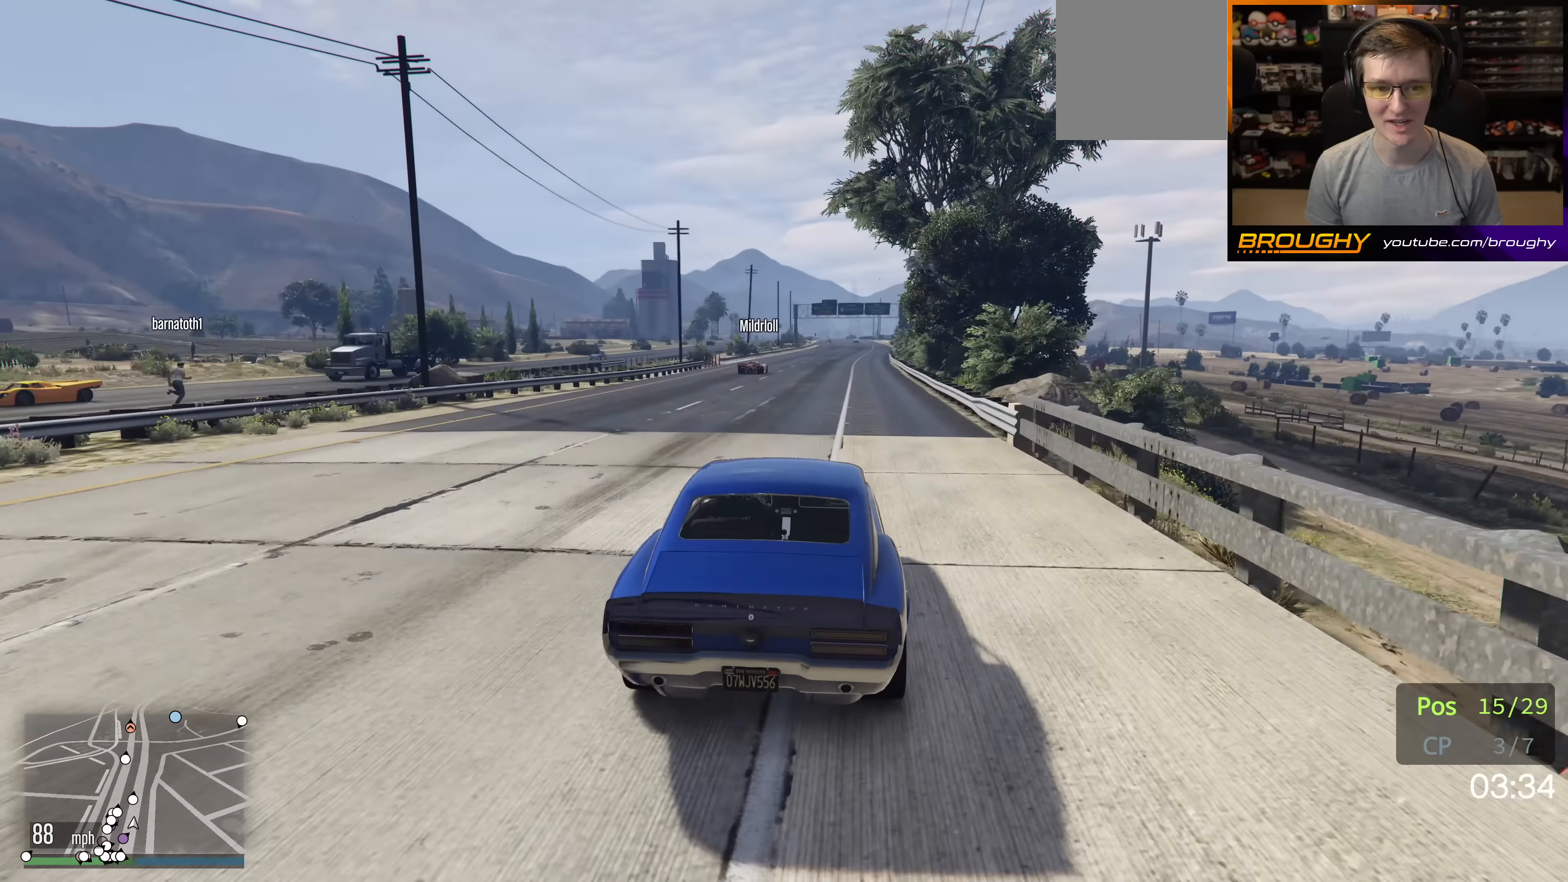
{"buttons": ["R2"], "left_stick": "center", "right_stick": "center", "events": []}
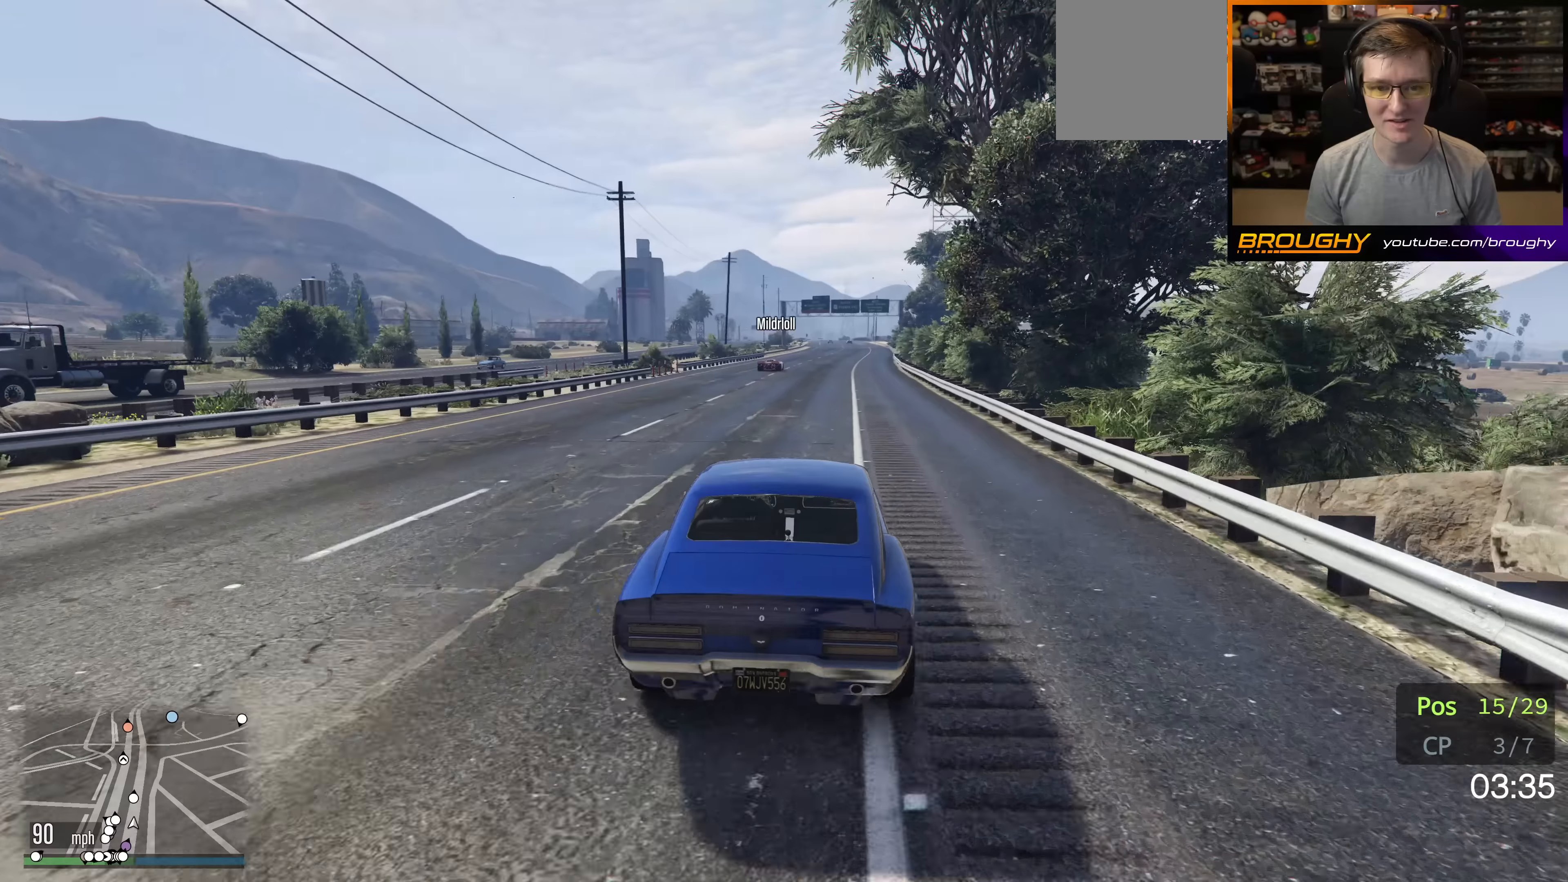
{"buttons": ["R2"], "left_stick": "center", "right_stick": "center", "events": []}
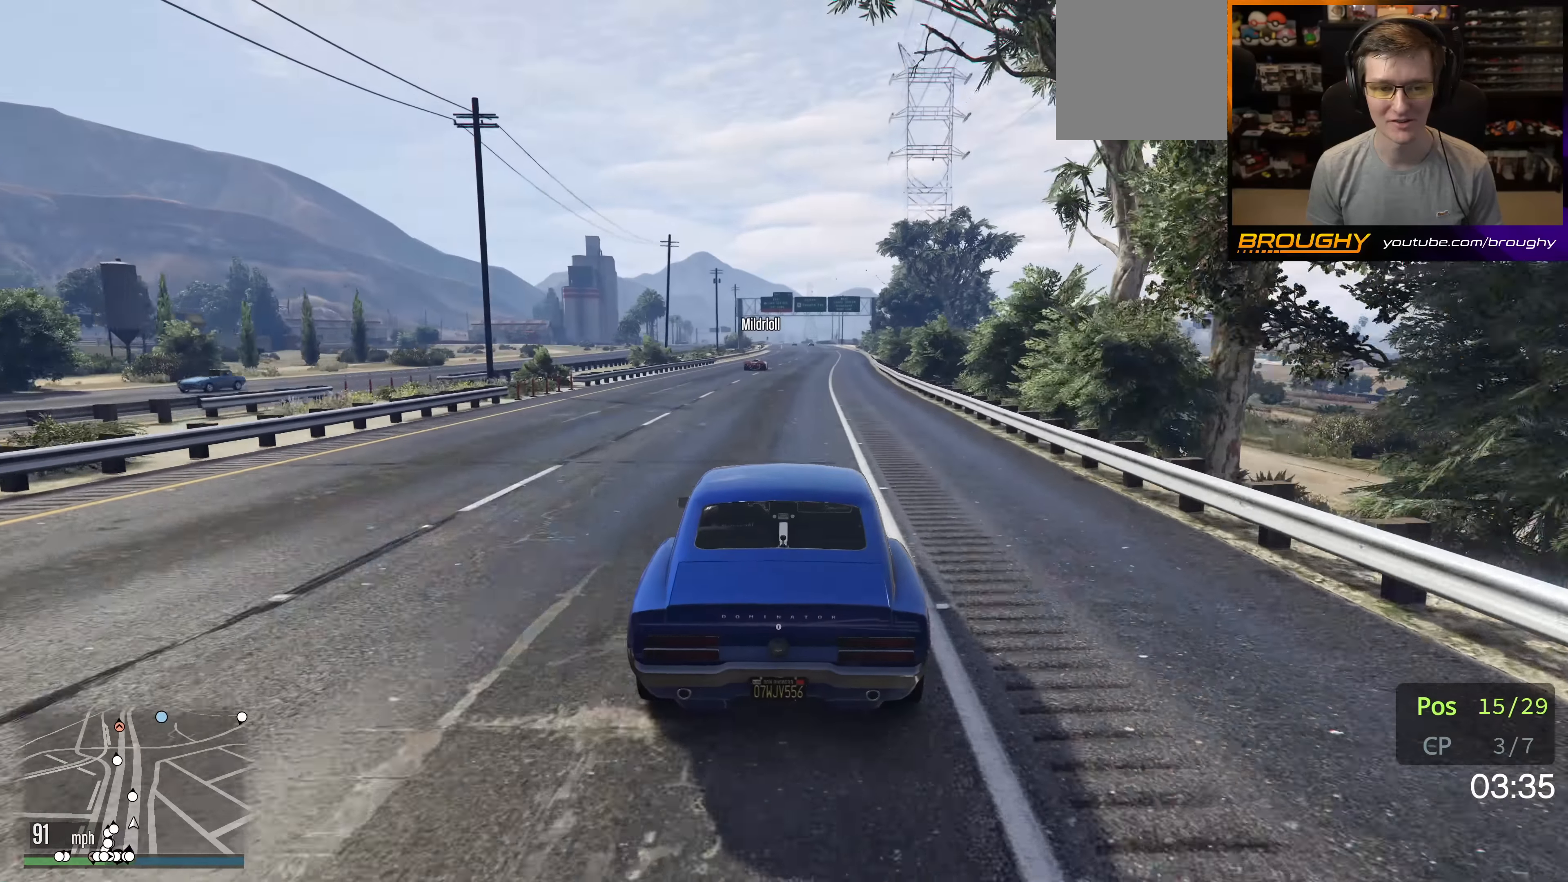
{"buttons": ["R2"], "left_stick": "center", "right_stick": "center", "events": [[50, "left_stick", "right"], [167, "left_stick", "center"]]}